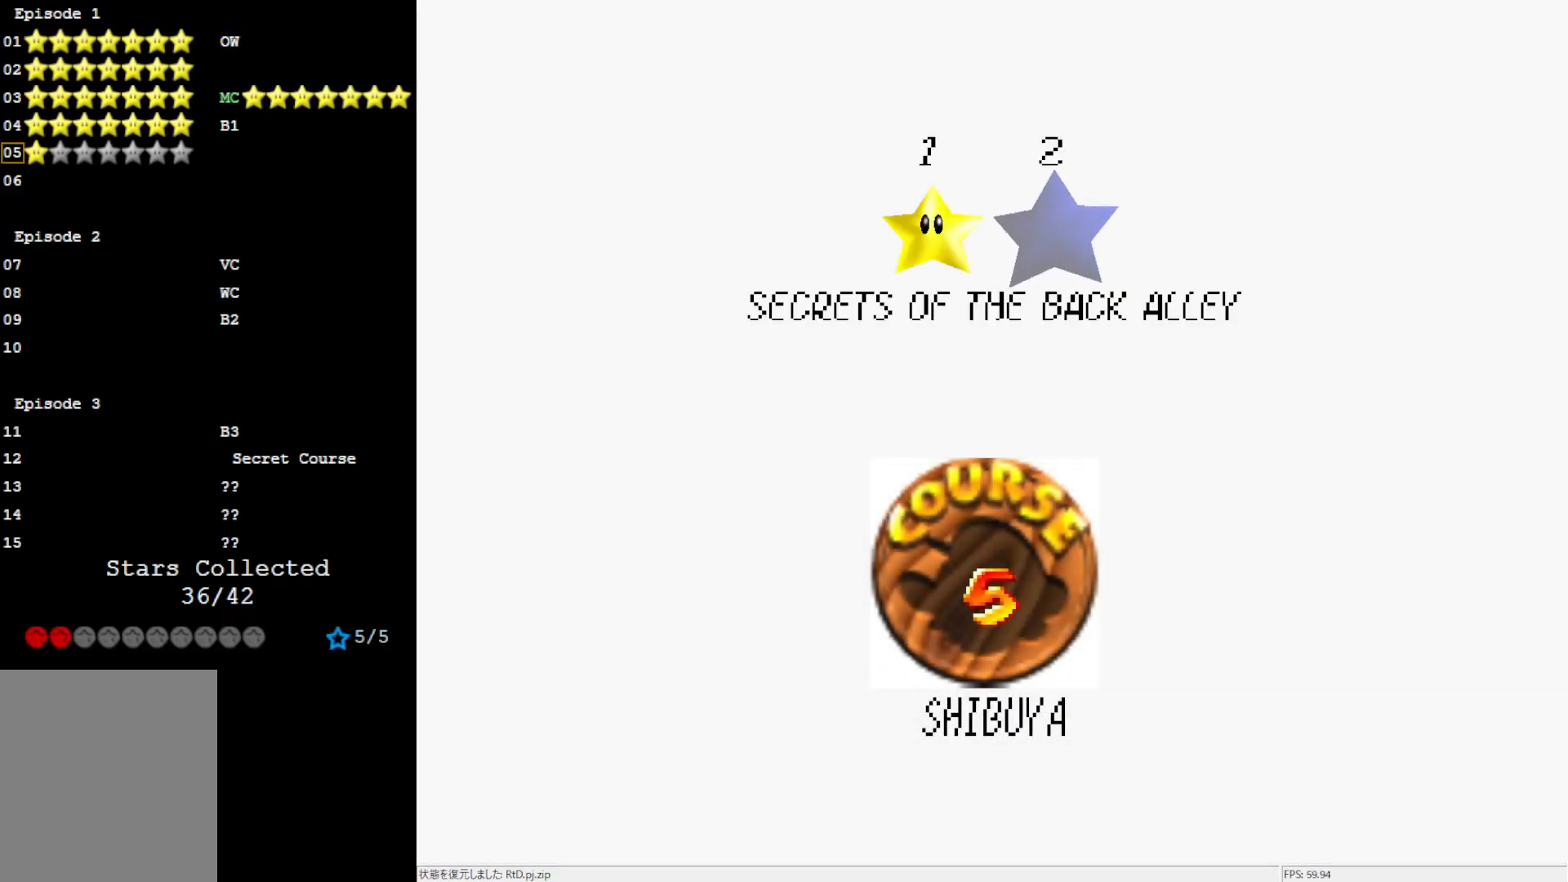
Gameplay with a controller (Nintendo layout); each line is a JSON object with the inputs held at the frame after it. "events" lists button and stick changes between this image and that frame as [ms after this image, input, new state], when the widget could be followed in between. Not read: L3 R3.
{"buttons": [], "left_stick": "center", "events": [[150, "A", "down"], [283, "A", "up"]]}
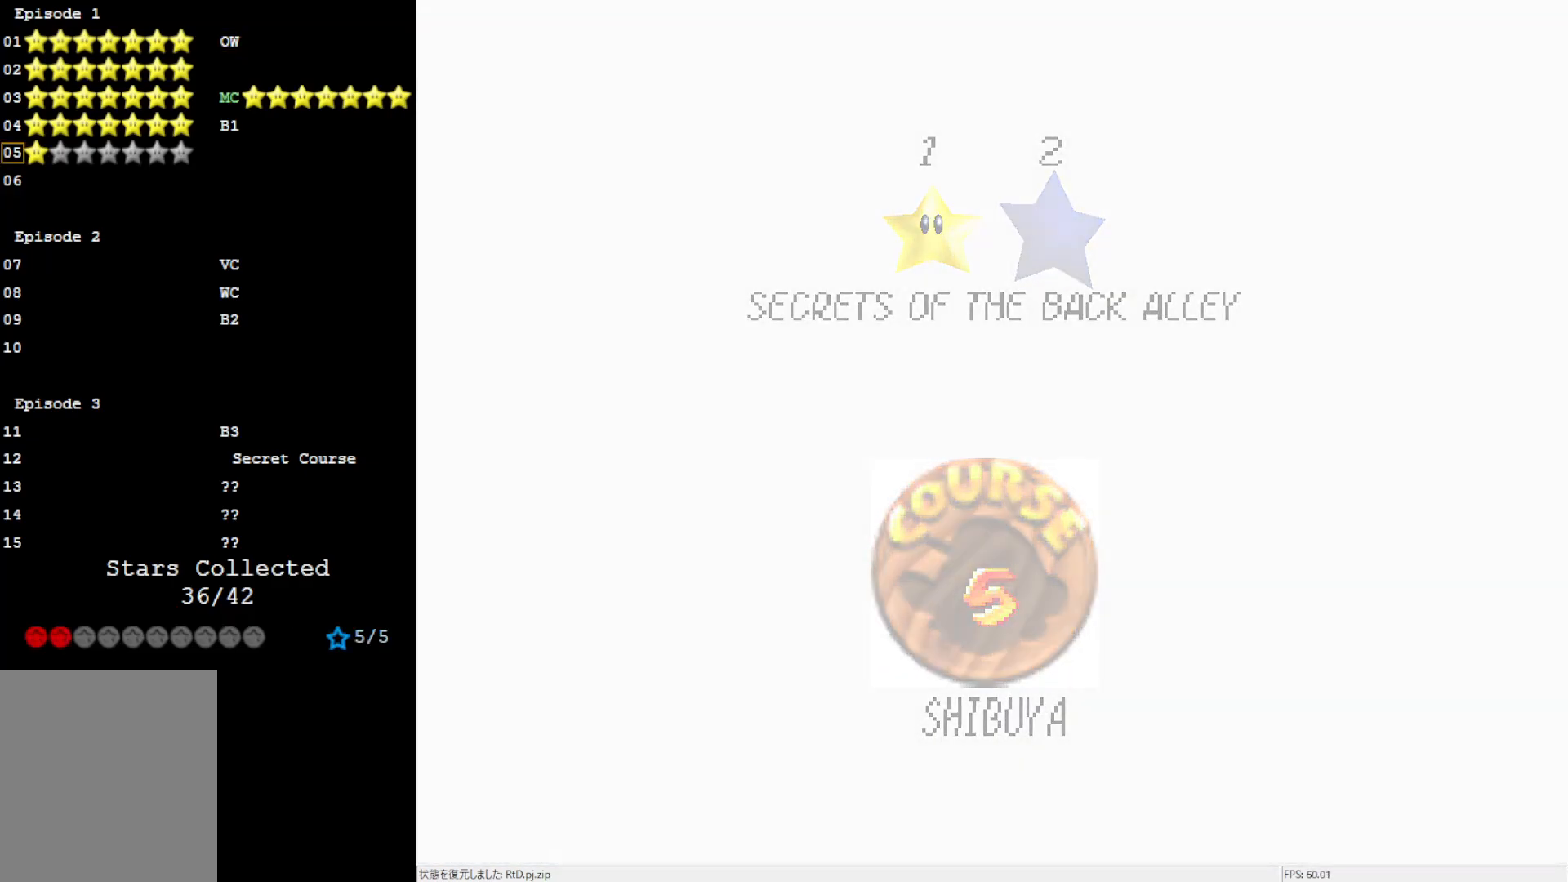
{"buttons": [], "left_stick": "center", "events": []}
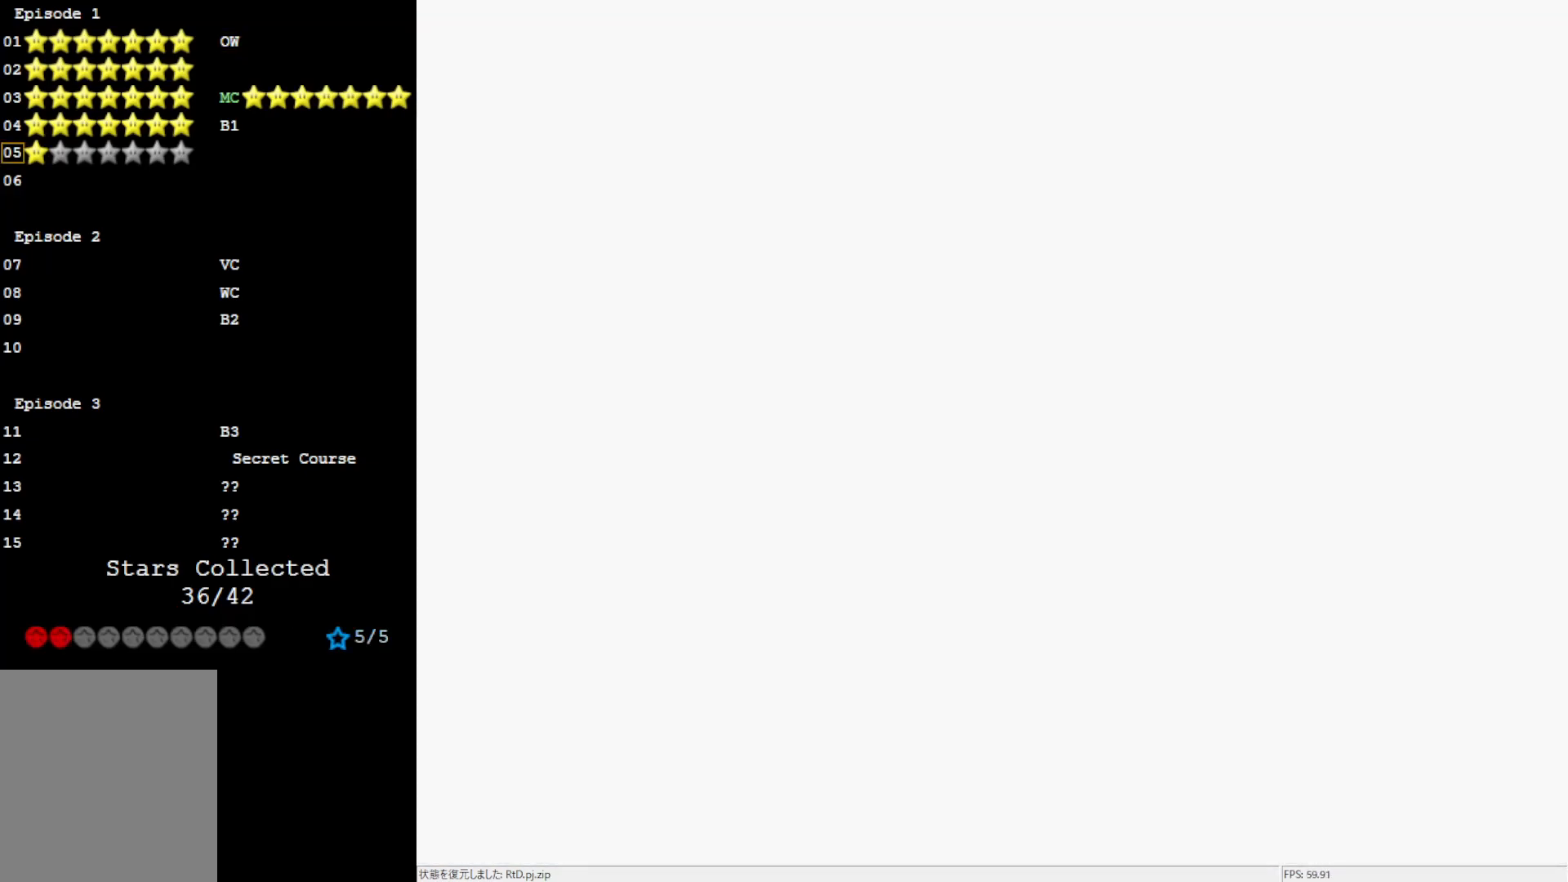
{"buttons": [], "left_stick": "center", "events": []}
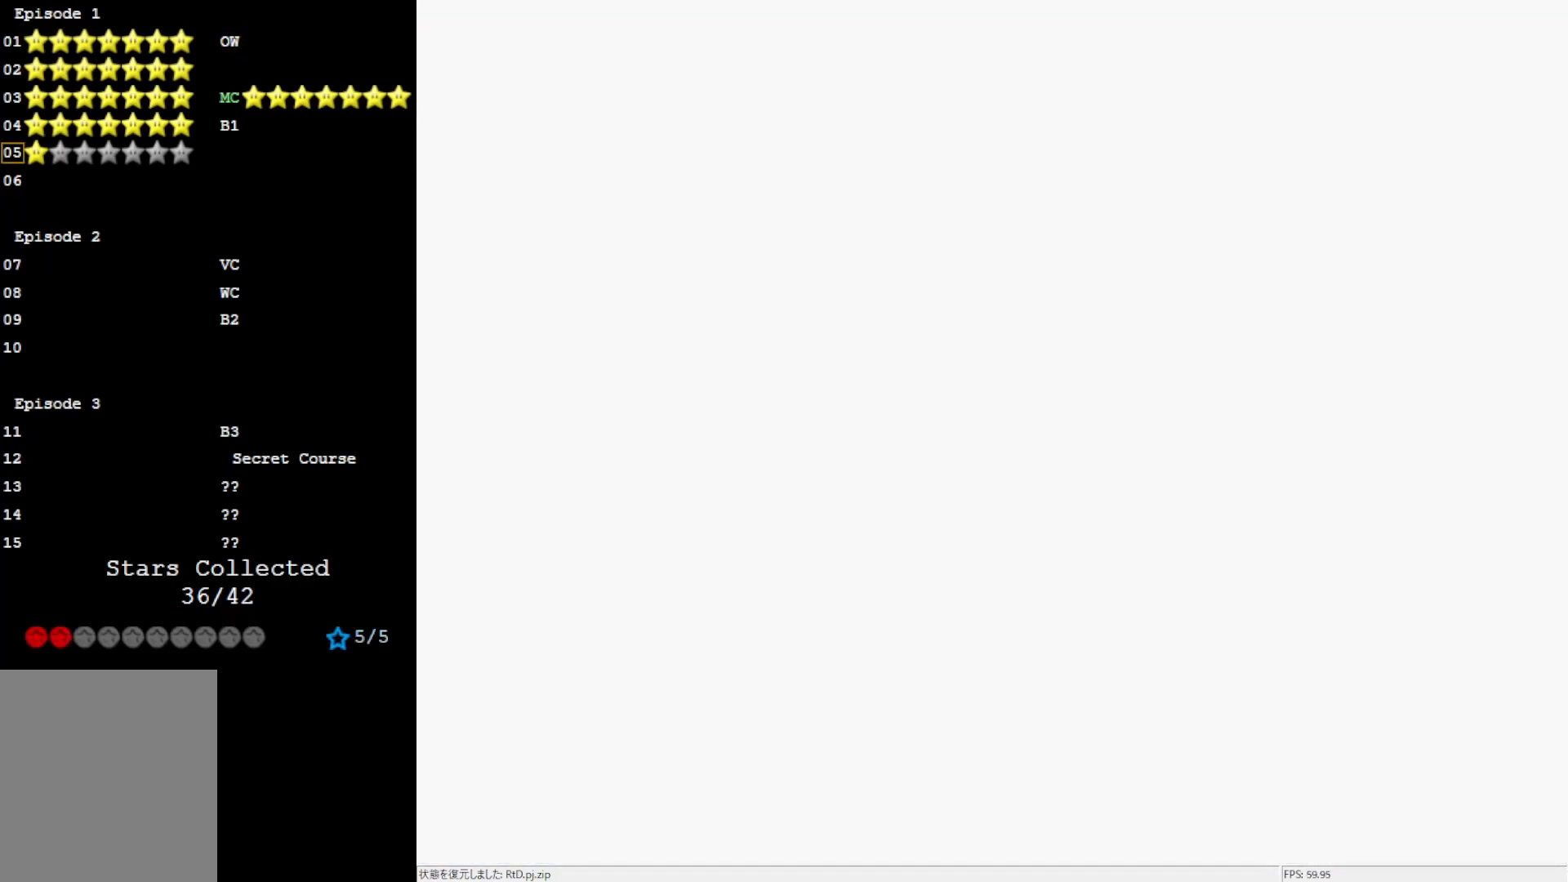
{"buttons": [], "left_stick": "center", "events": []}
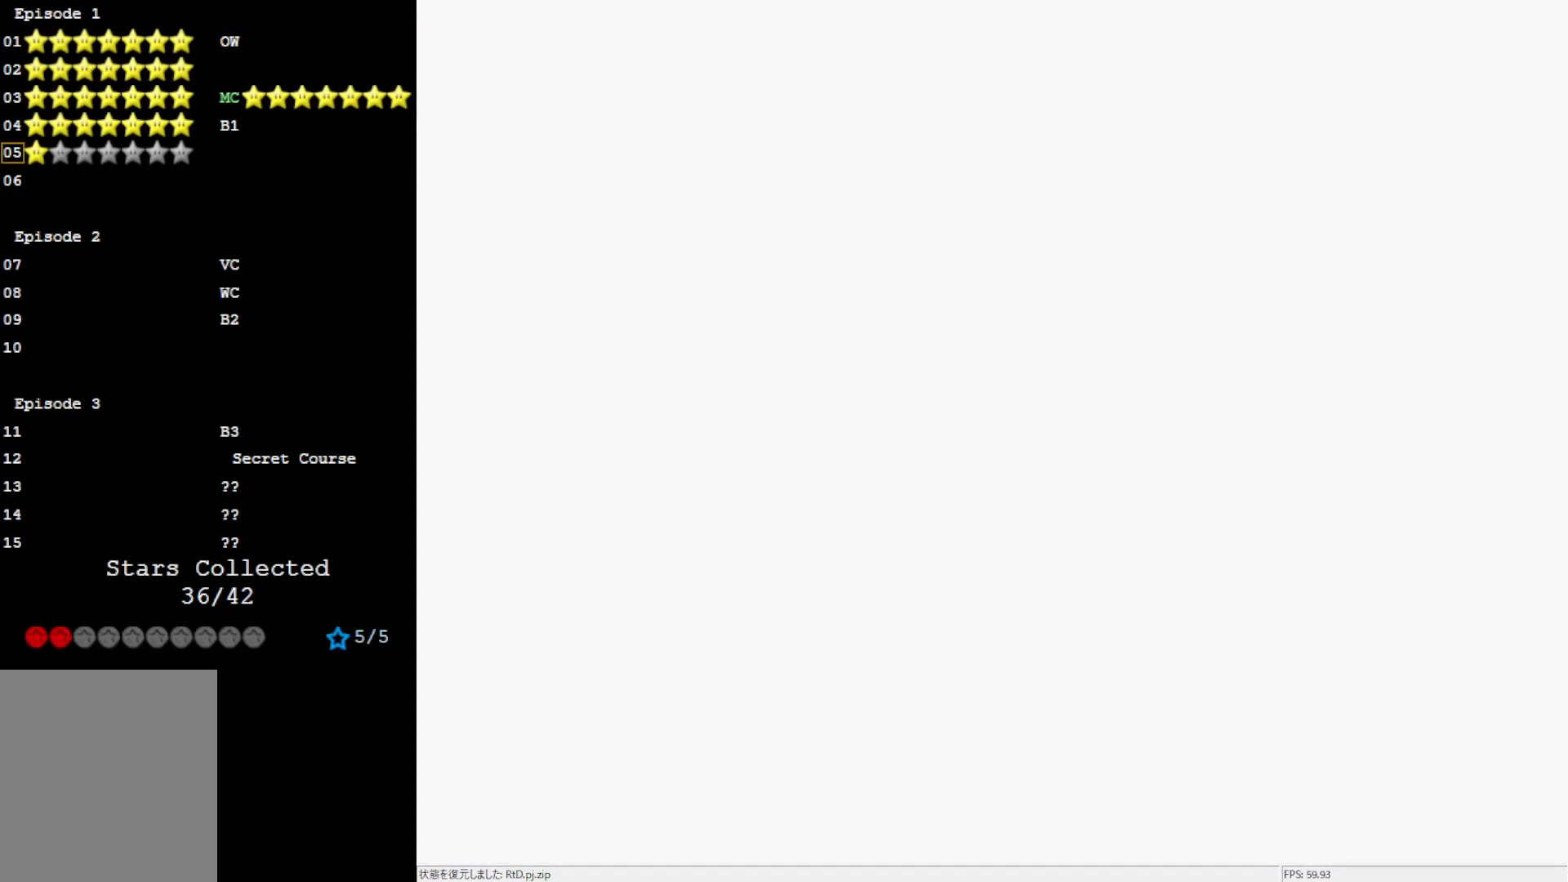
{"buttons": [], "left_stick": "center", "events": []}
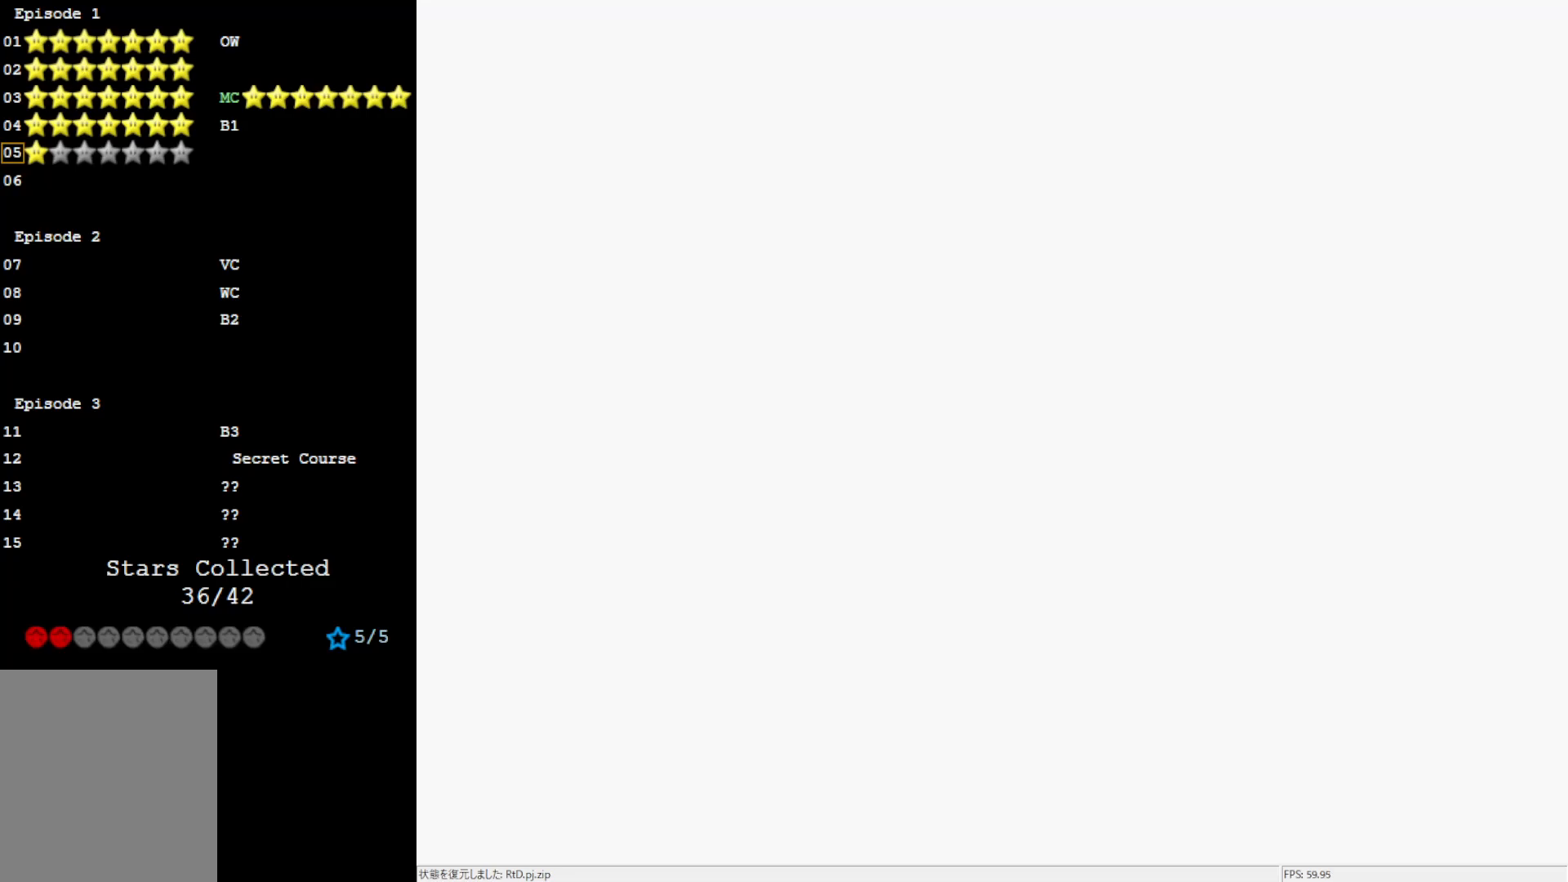
{"buttons": [], "left_stick": "center", "events": []}
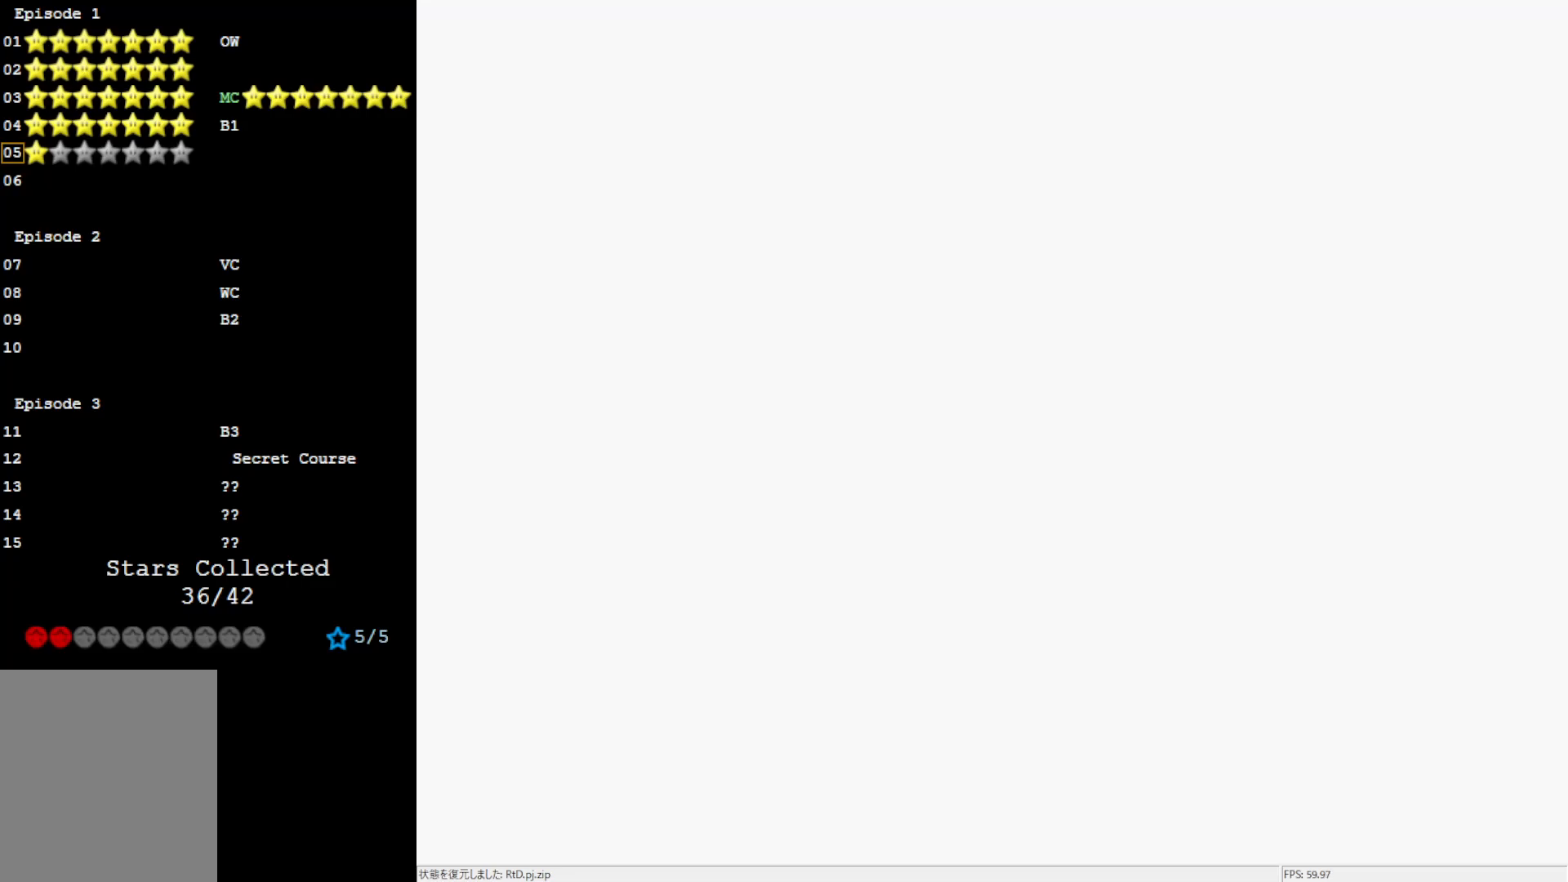
{"buttons": [], "left_stick": "center", "events": []}
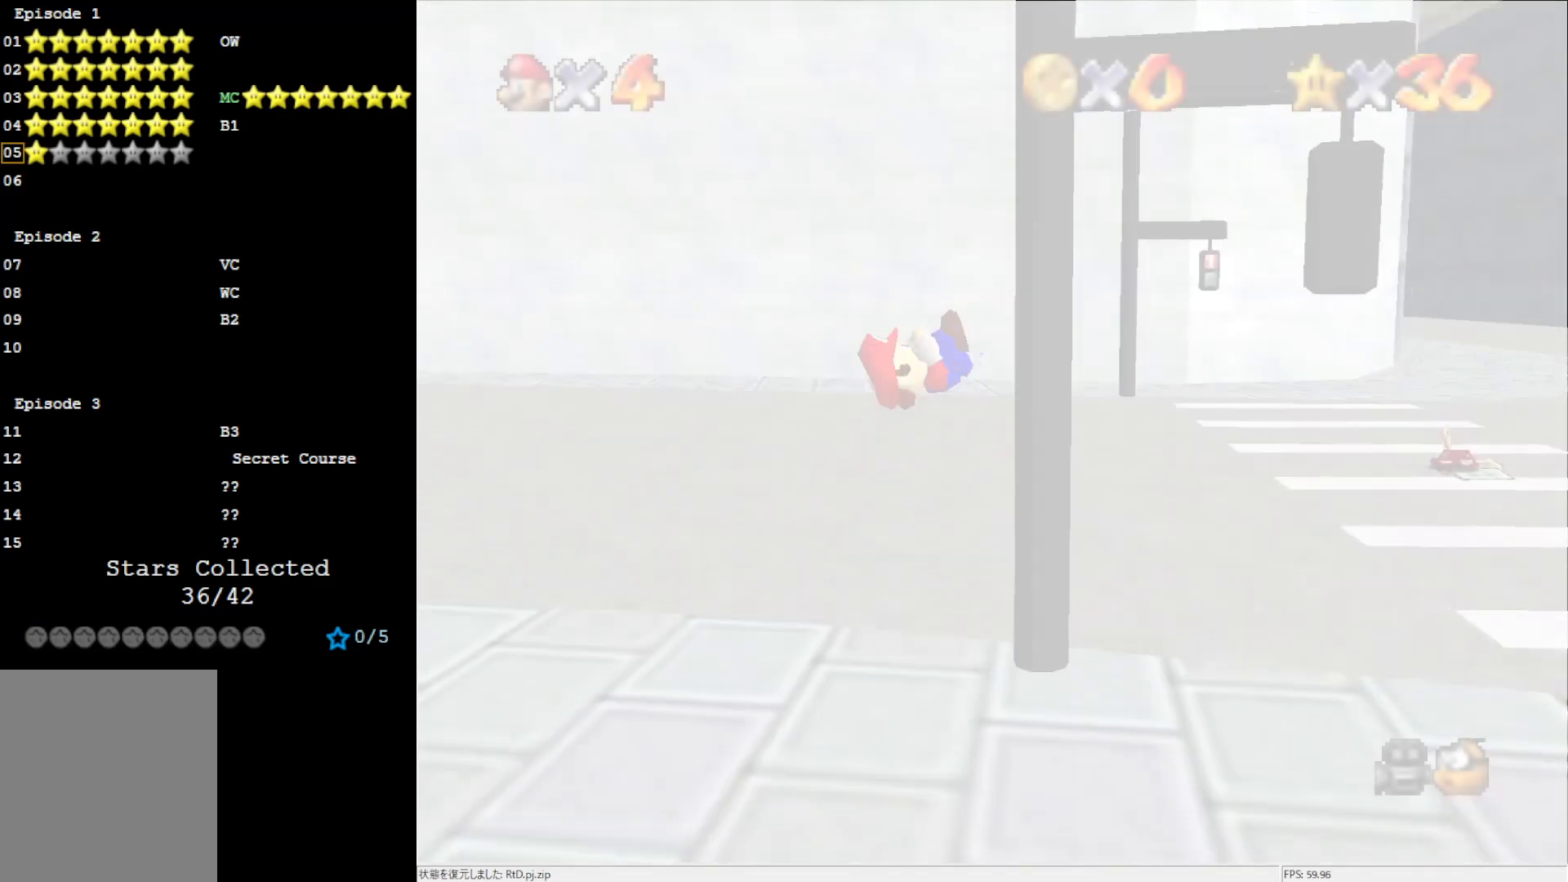
{"buttons": [], "left_stick": "center", "events": []}
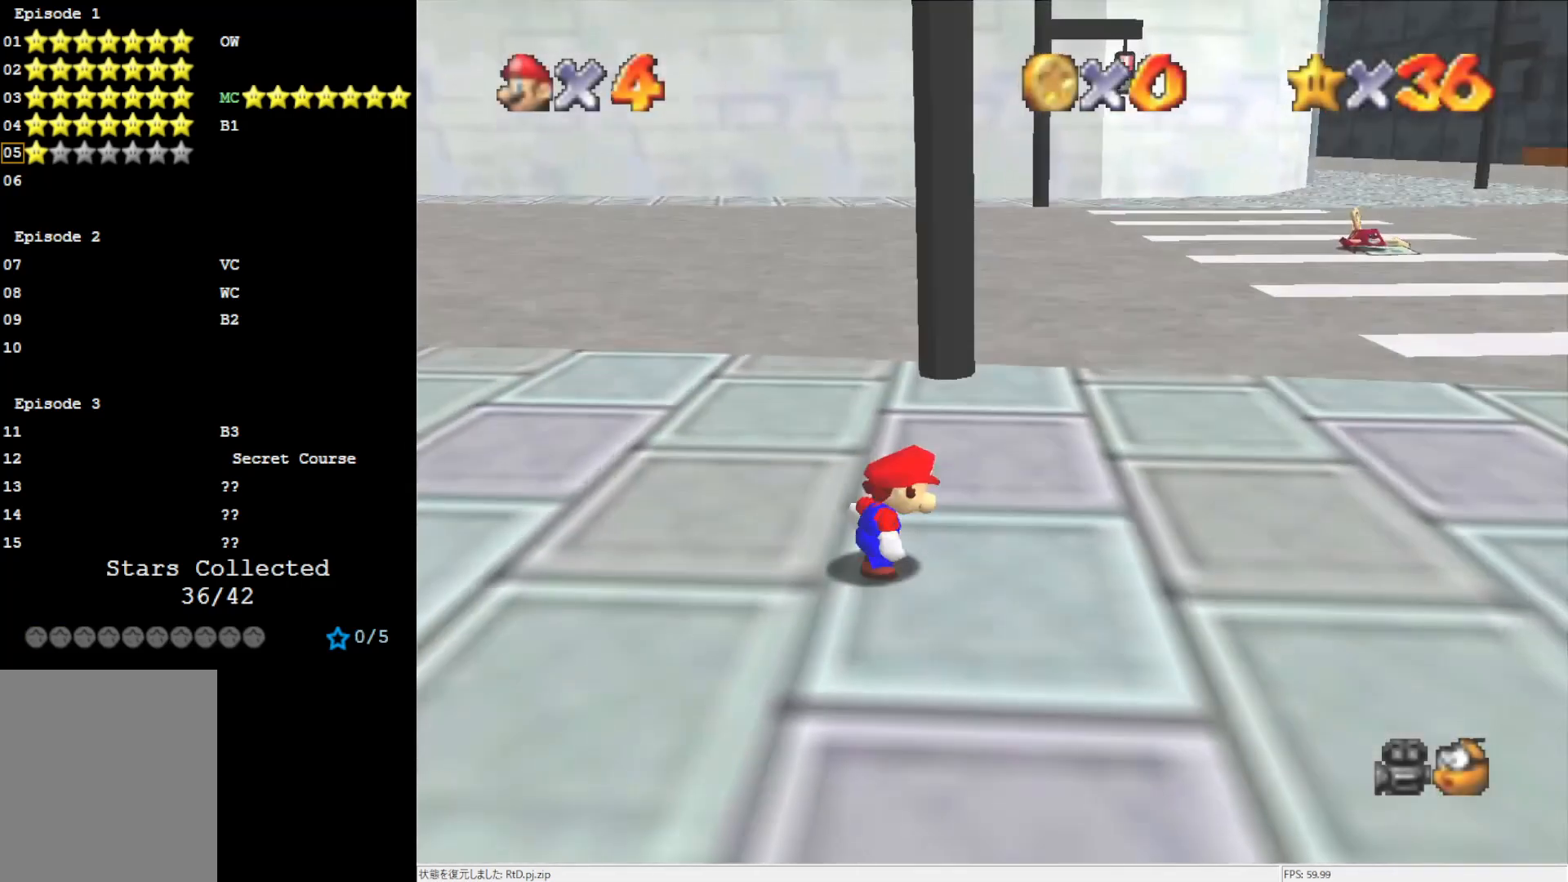
{"buttons": [], "left_stick": "right", "events": [[333, "C_DOWN", "down"], [400, "left_stick", "down-right"], [467, "C_DOWN", "up"], [467, "left_stick", "right"]]}
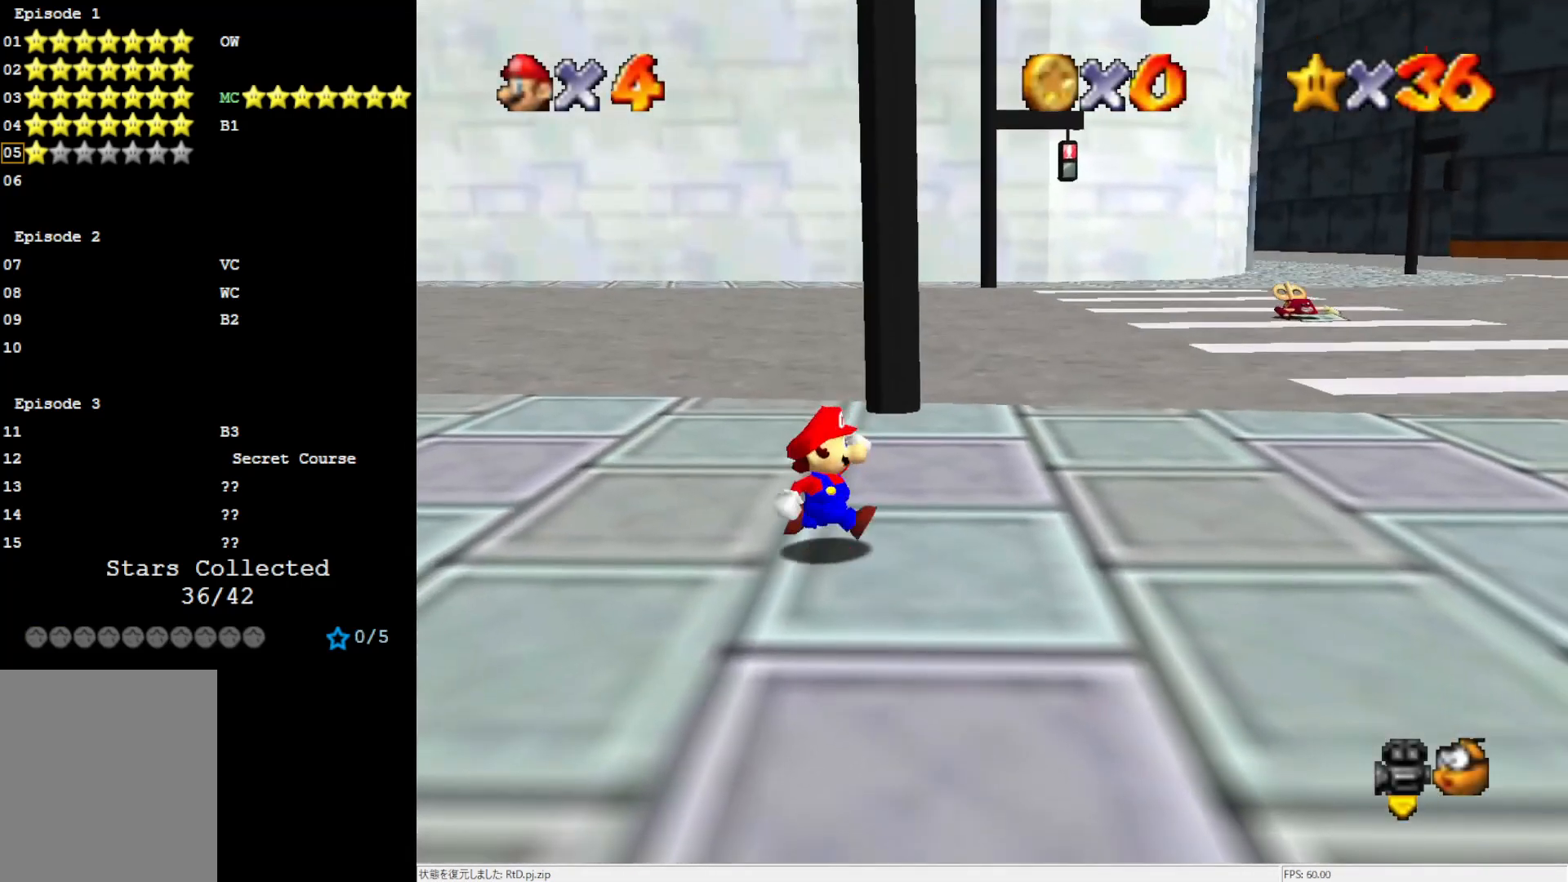
{"buttons": [], "left_stick": "up-right", "events": [[100, "C_LEFT", "down"], [200, "C_LEFT", "up"], [300, "C_LEFT", "down"], [400, "C_LEFT", "up"], [467, "left_stick", "up-right"]]}
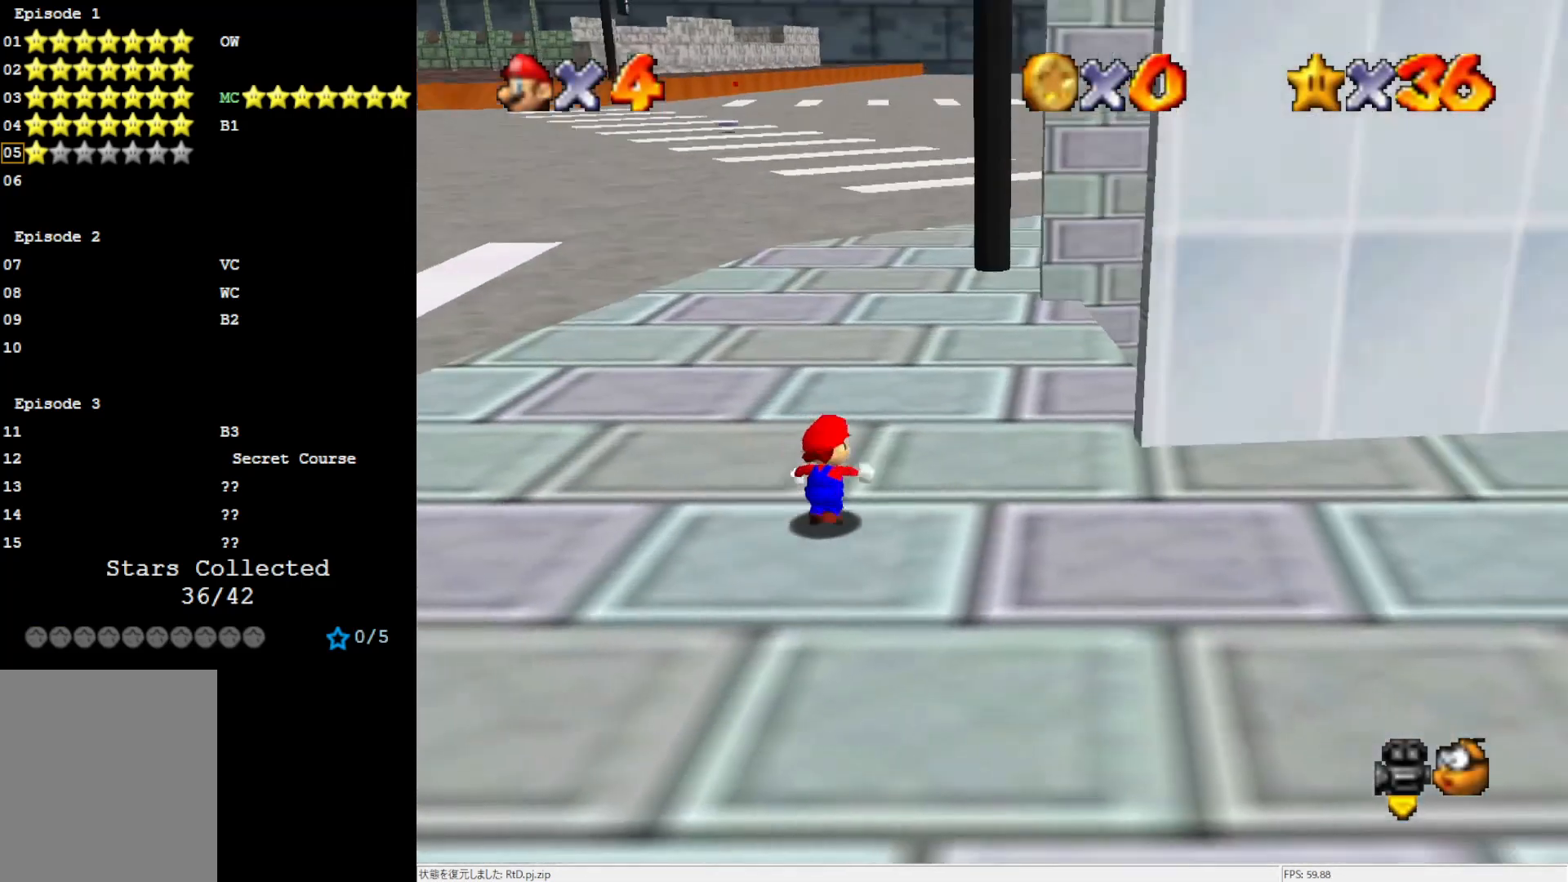
{"buttons": [], "left_stick": "up-left", "events": [[33, "C_LEFT", "down"], [167, "C_LEFT", "up"], [233, "left_stick", "up"], [333, "left_stick", "up-left"]]}
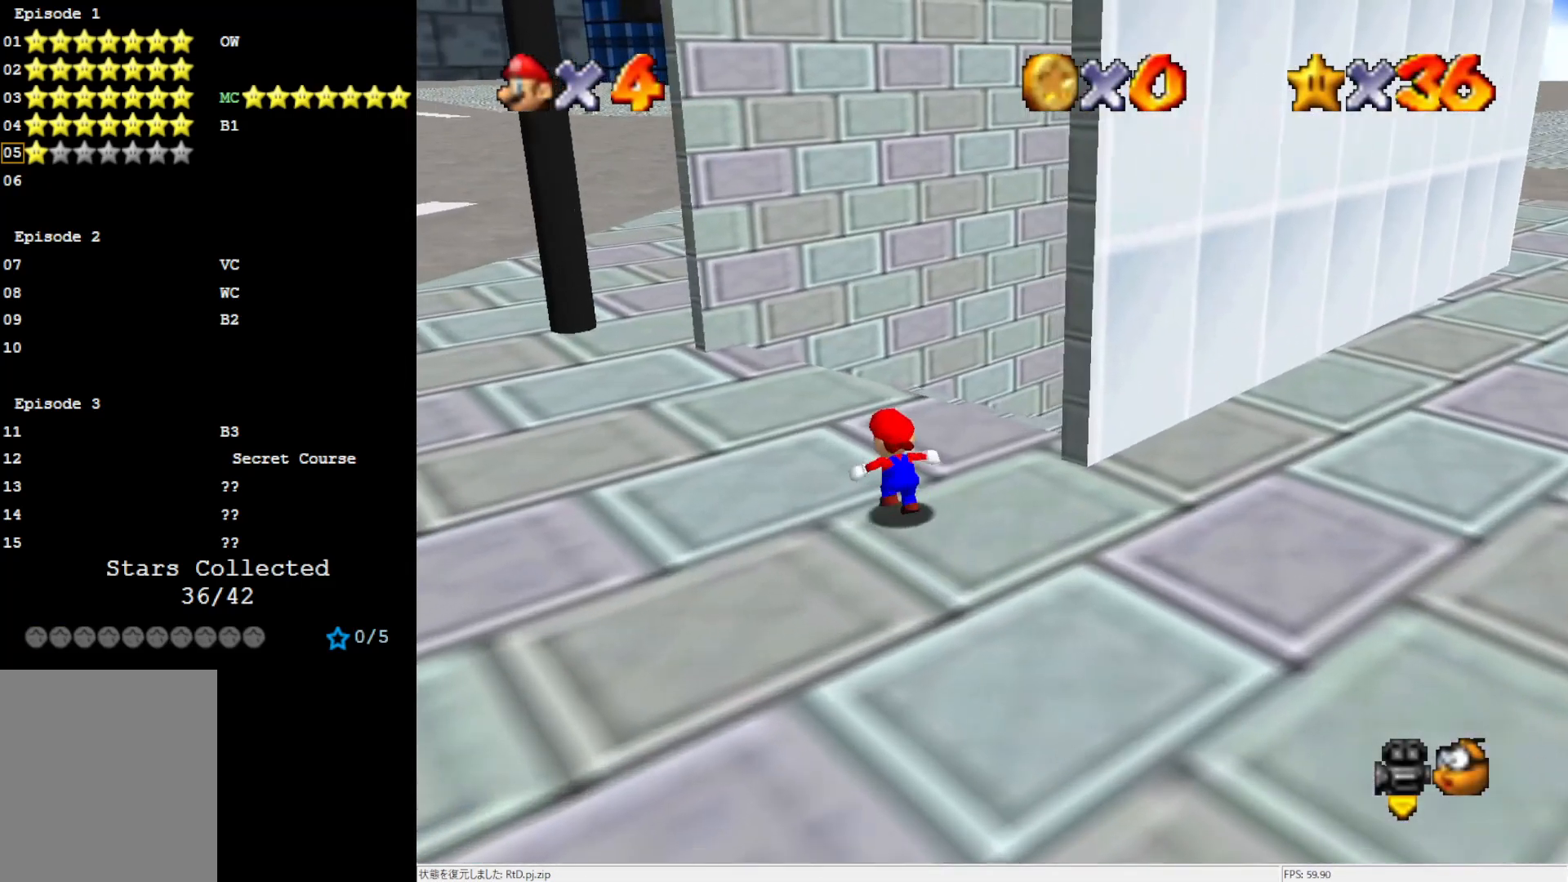
{"buttons": [], "left_stick": "up-left", "events": []}
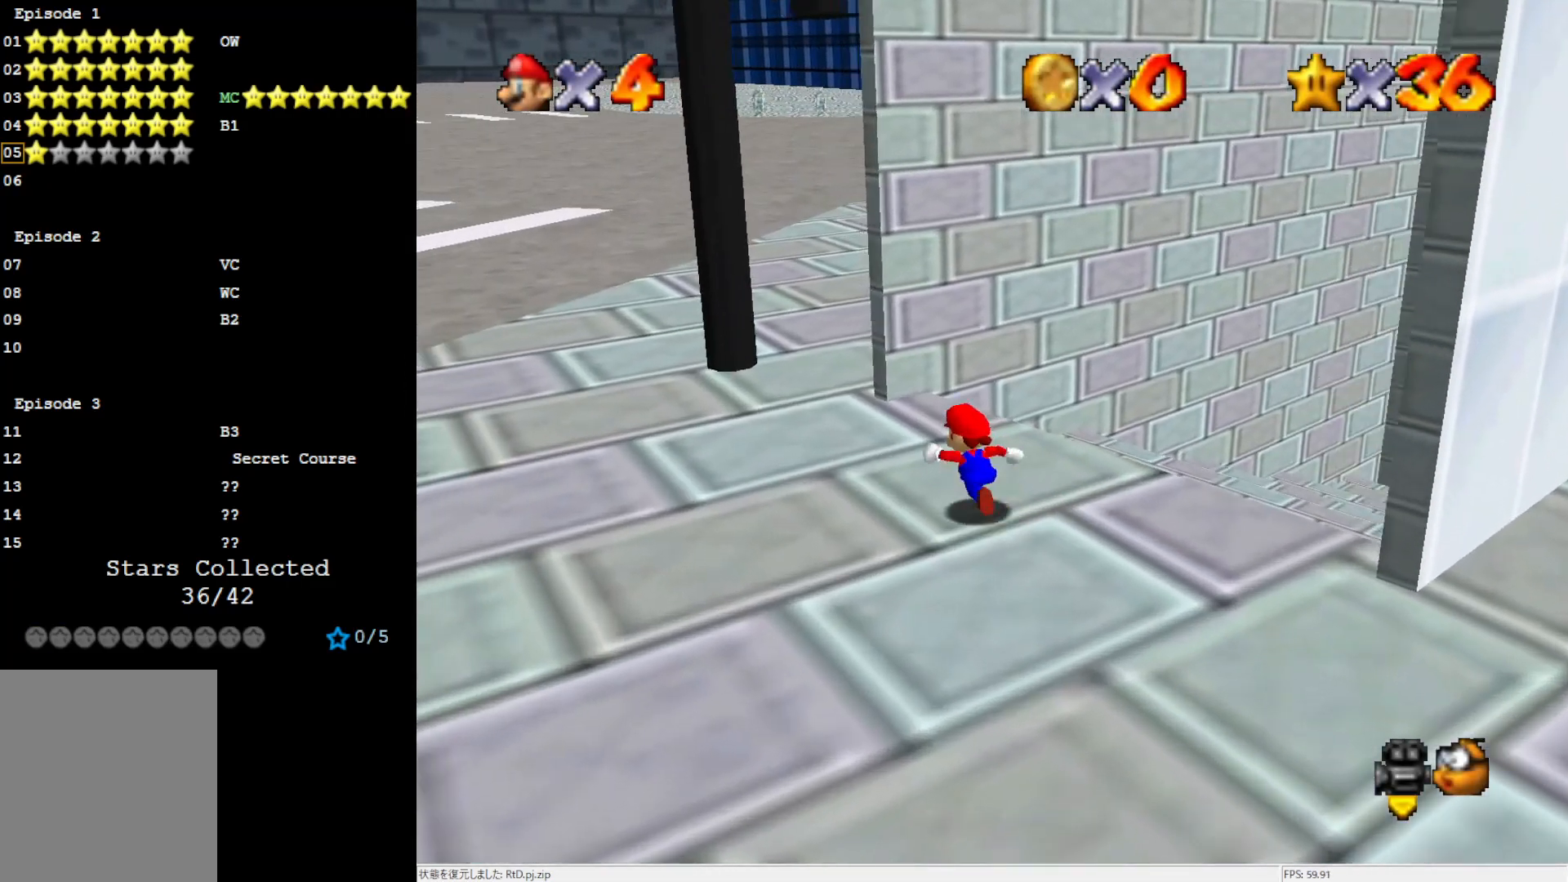
{"buttons": ["C_LEFT"], "left_stick": "up-left", "events": [[467, "C_LEFT", "down"]]}
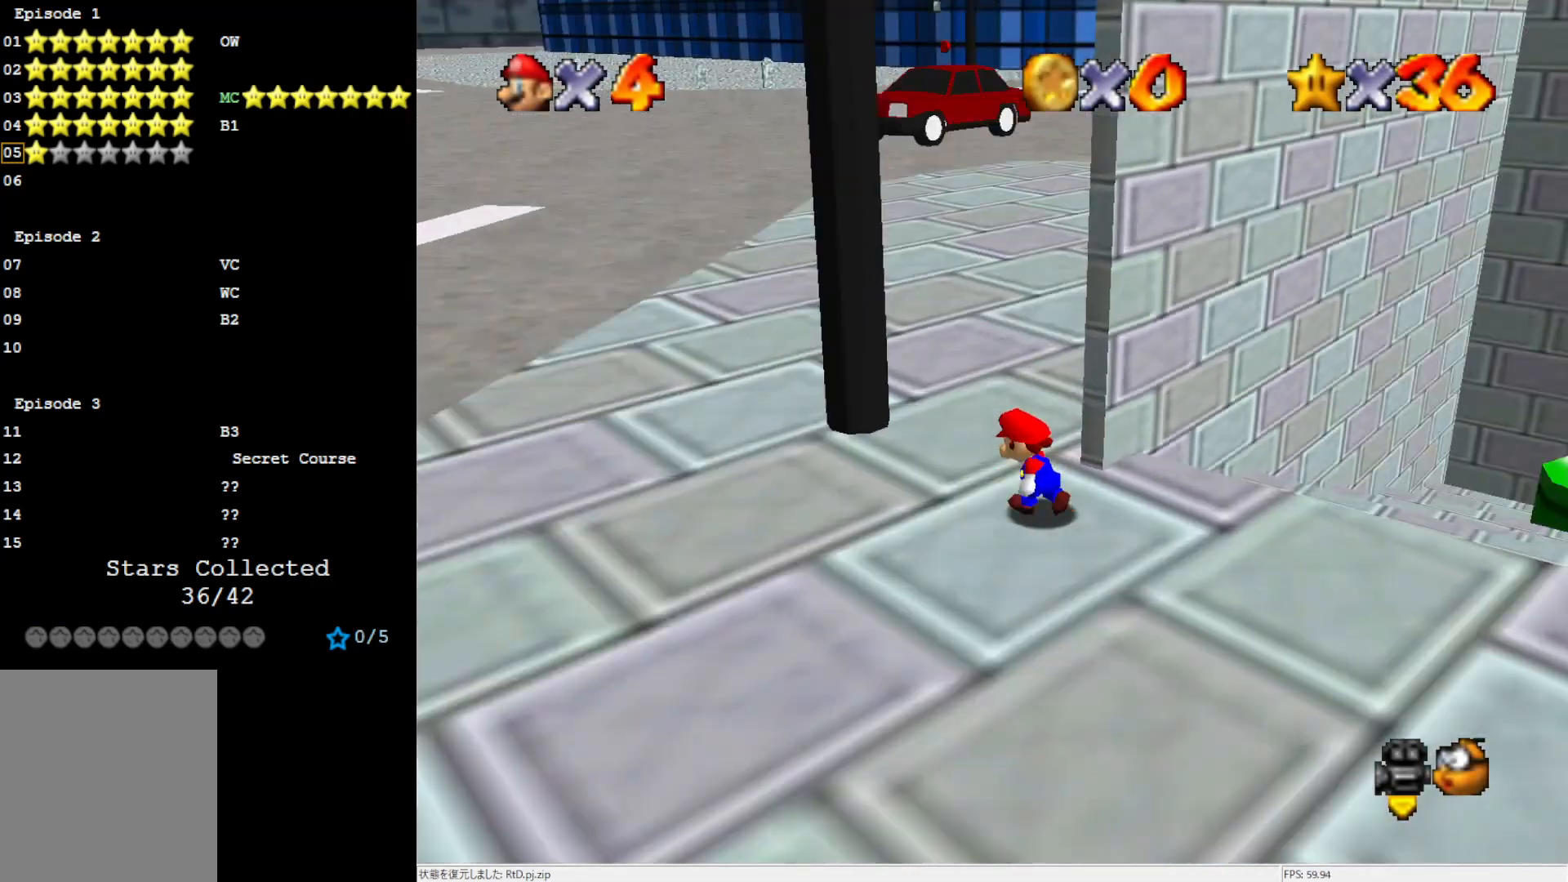
{"buttons": [], "left_stick": "up", "events": [[100, "C_LEFT", "up"], [383, "left_stick", "up"]]}
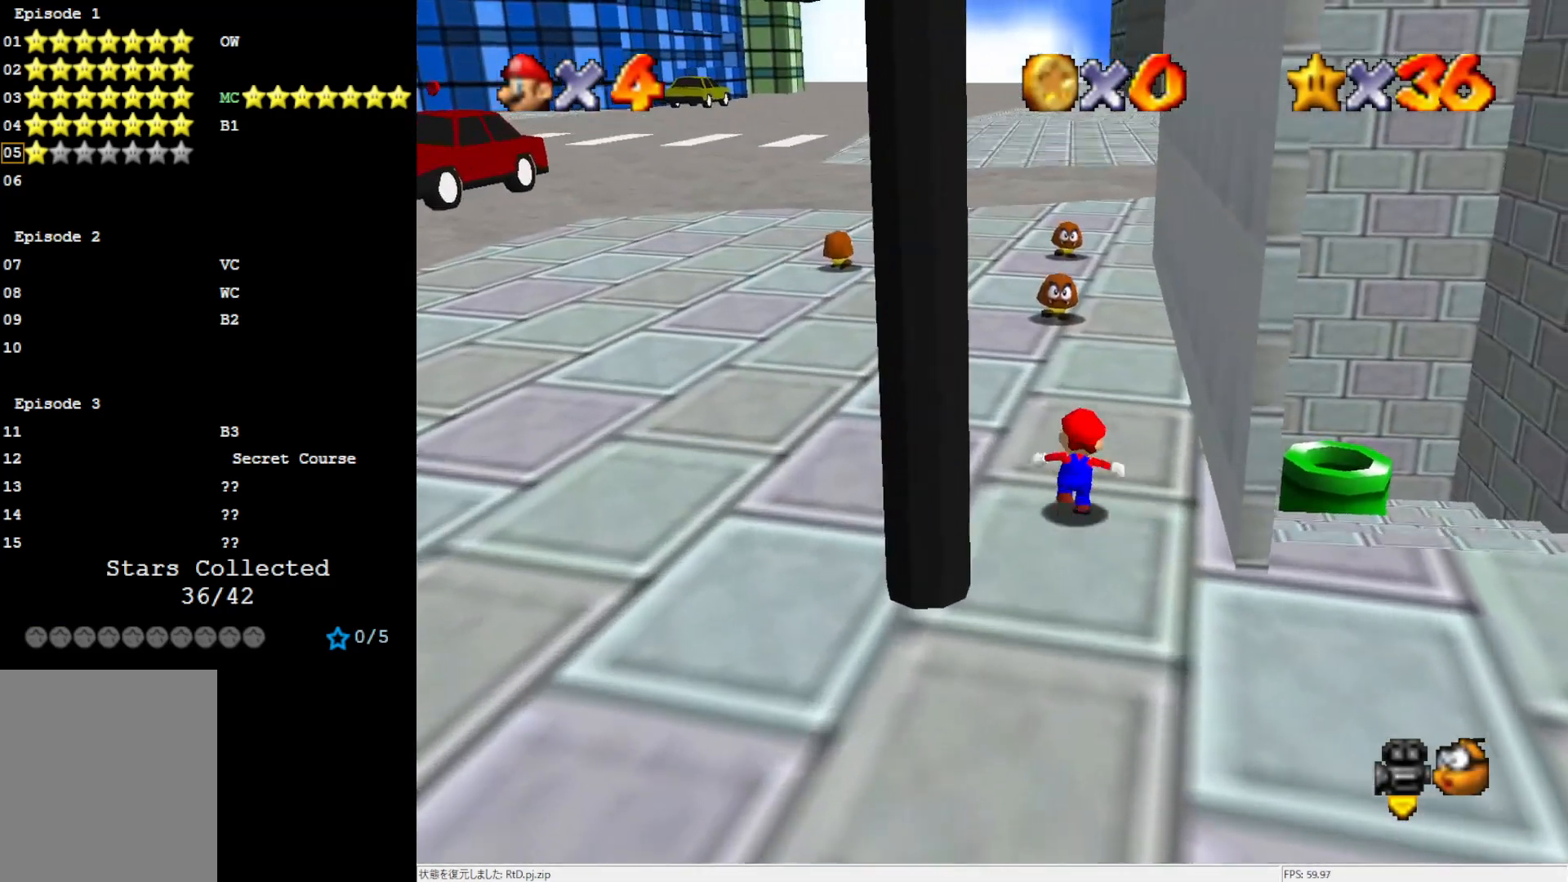
{"buttons": ["A"], "left_stick": "up", "events": [[33, "Z", "down"], [150, "A", "down"], [267, "Z", "up"]]}
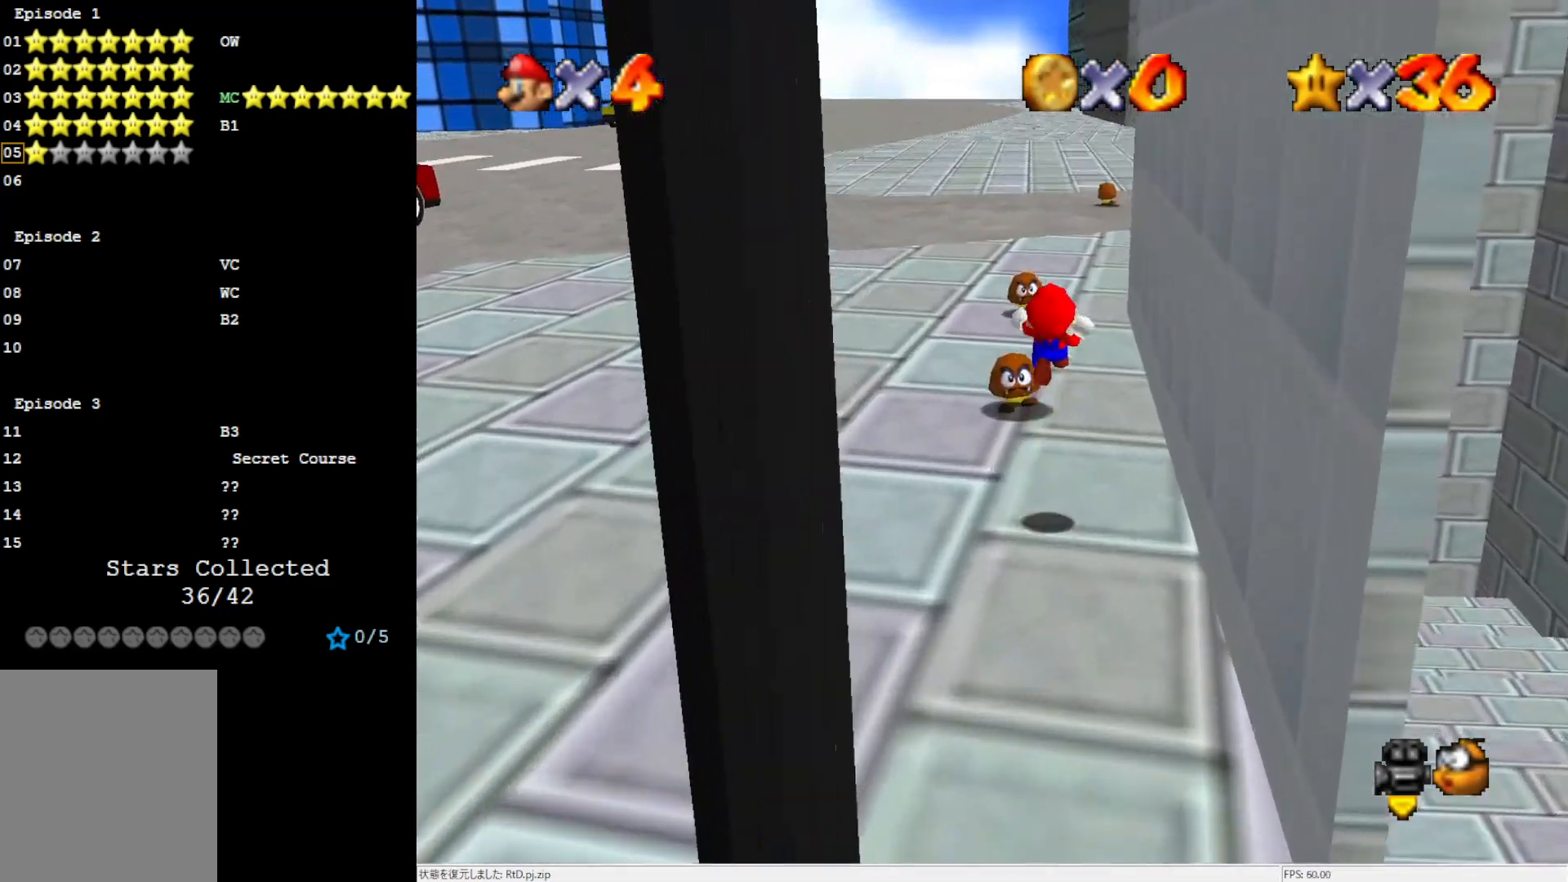
{"buttons": [], "left_stick": "up", "events": [[117, "A", "up"]]}
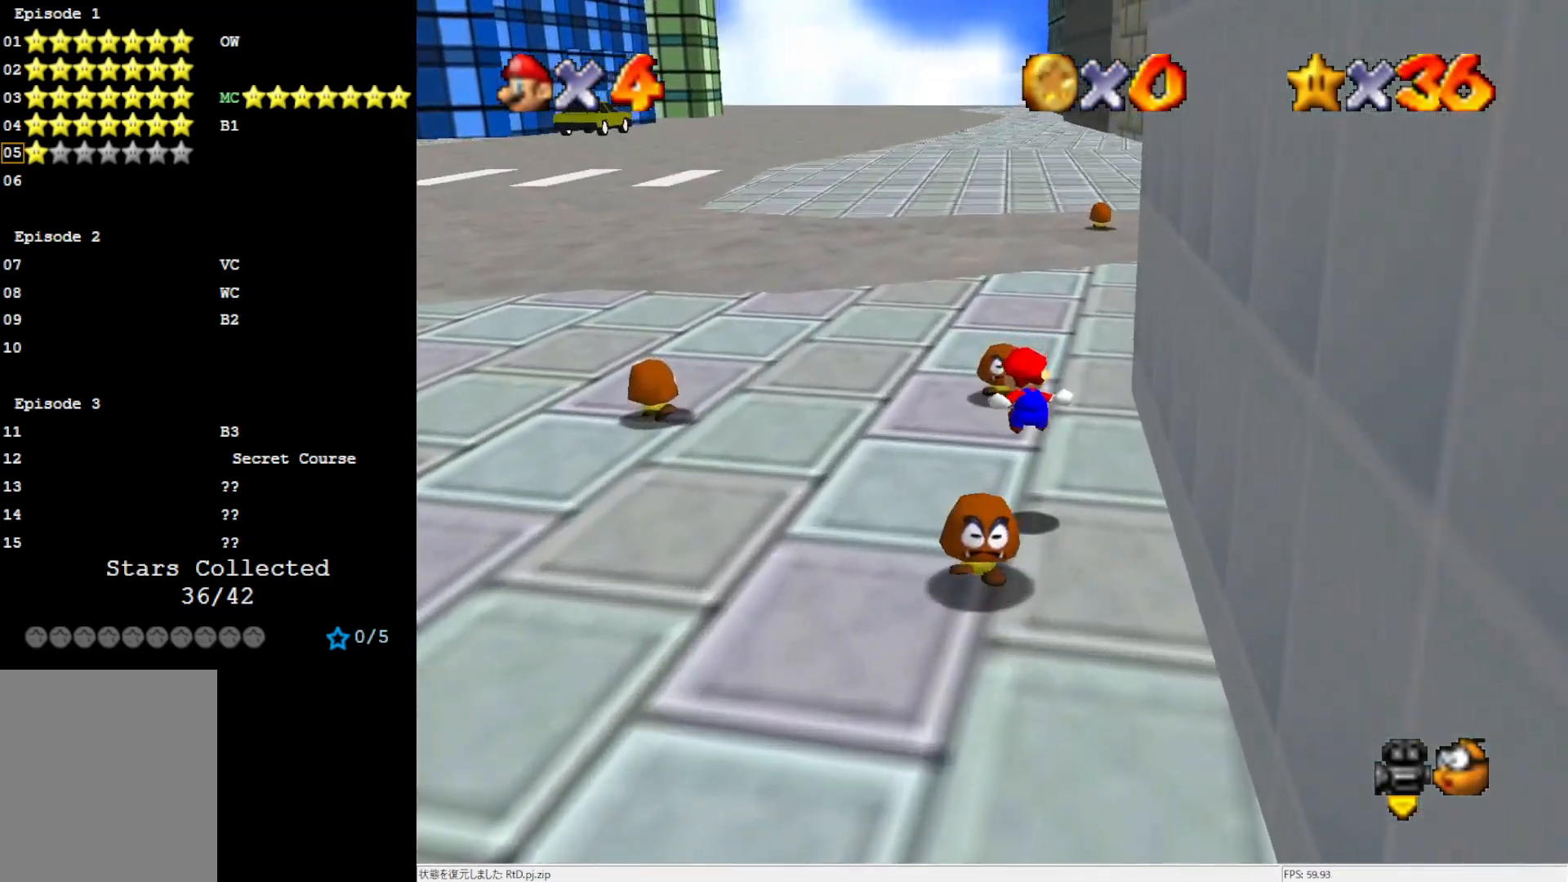
{"buttons": ["B"], "left_stick": "up", "events": [[117, "C_LEFT", "down"], [267, "C_LEFT", "up"], [467, "B", "down"]]}
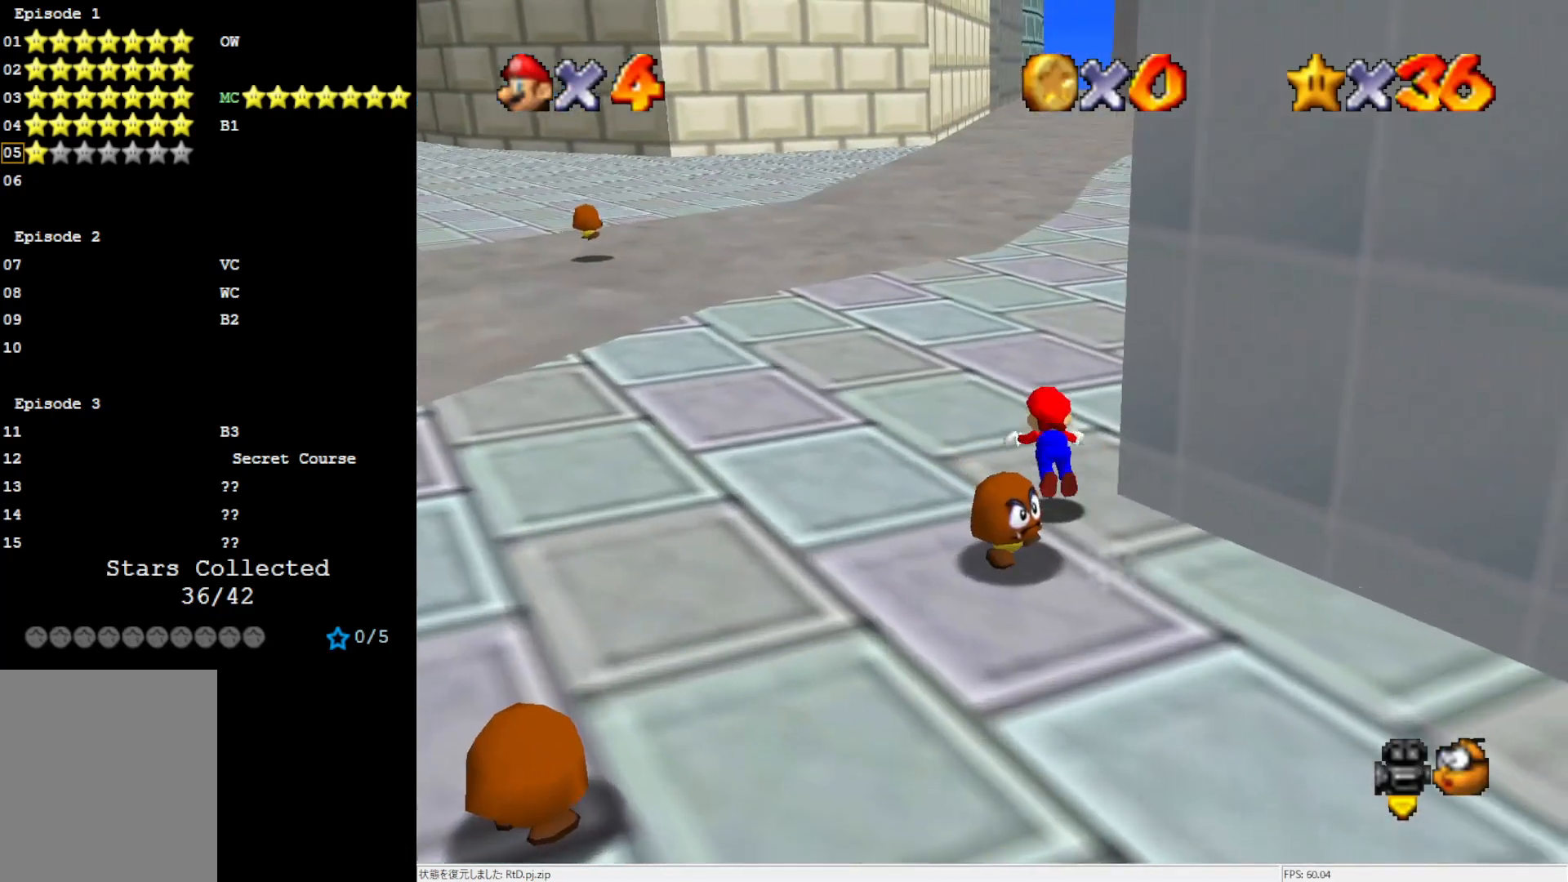
{"buttons": [], "left_stick": "up-left", "events": [[117, "B", "up"], [233, "left_stick", "up-left"], [417, "B", "down"], [500, "B", "up"]]}
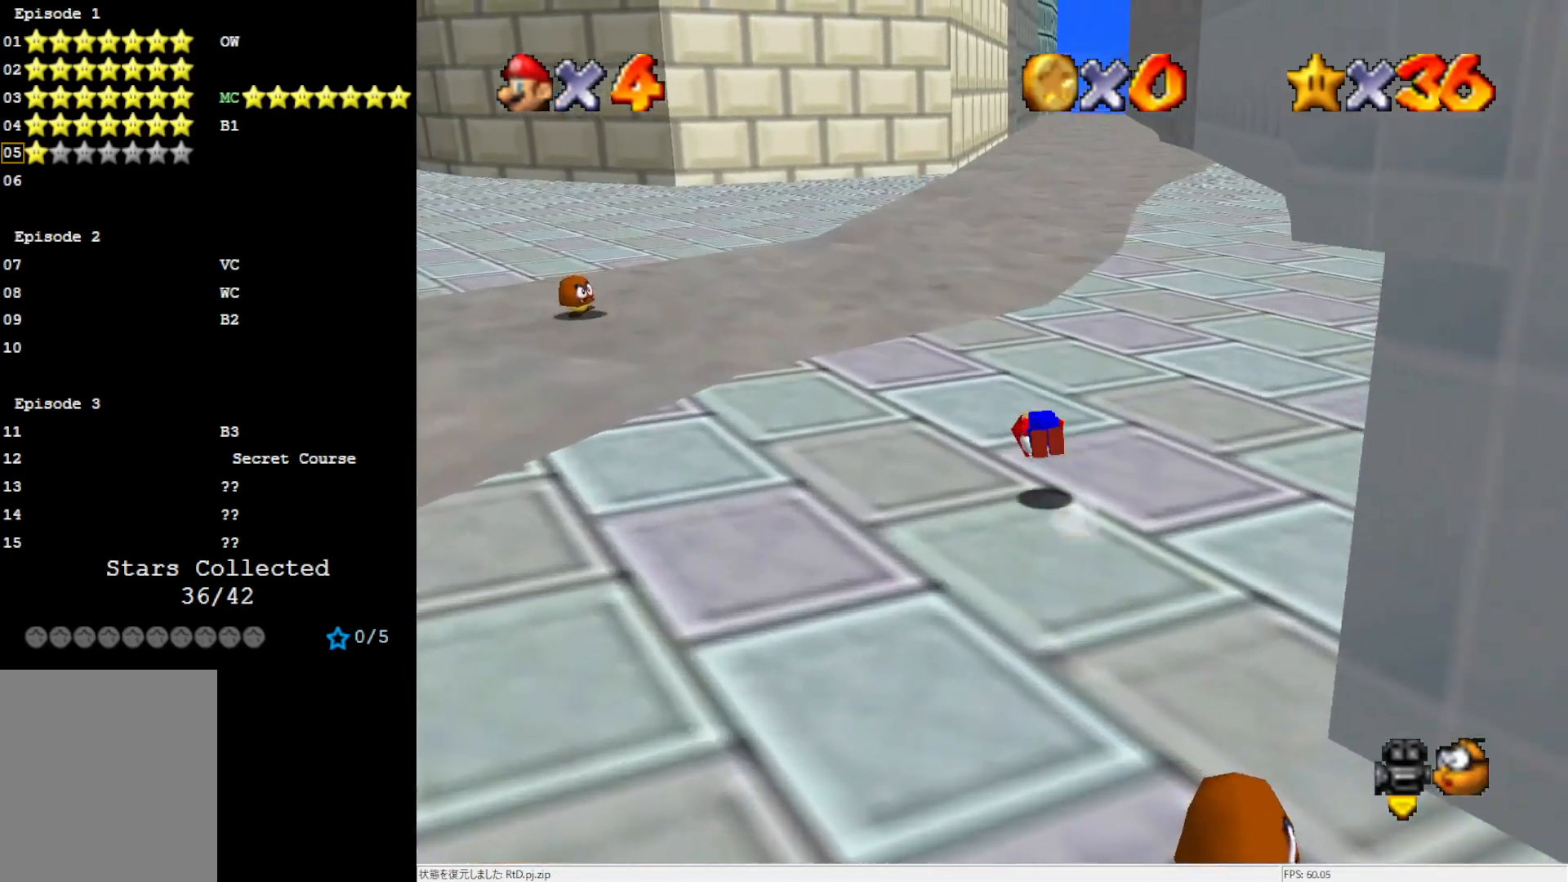
{"buttons": [], "left_stick": "up", "events": [[200, "left_stick", "left"], [233, "C_RIGHT", "down"], [383, "C_RIGHT", "up"], [500, "left_stick", "up"]]}
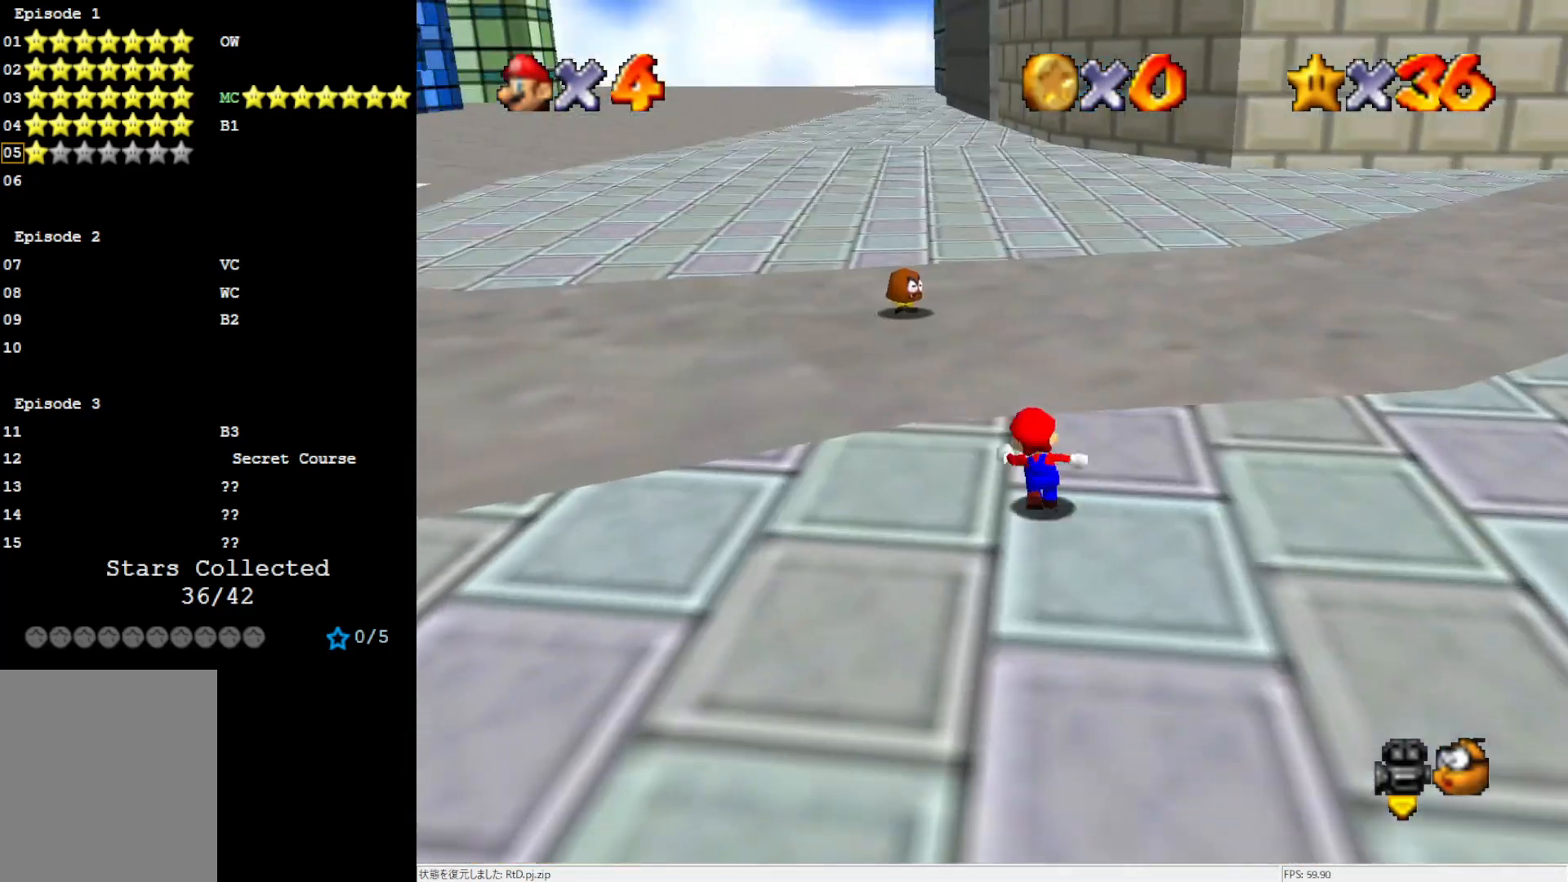
{"buttons": ["Z"], "left_stick": "center", "events": [[33, "Z", "down"], [117, "A", "down"], [217, "left_stick", "down-left"], [267, "A", "up"], [433, "left_stick", "center"]]}
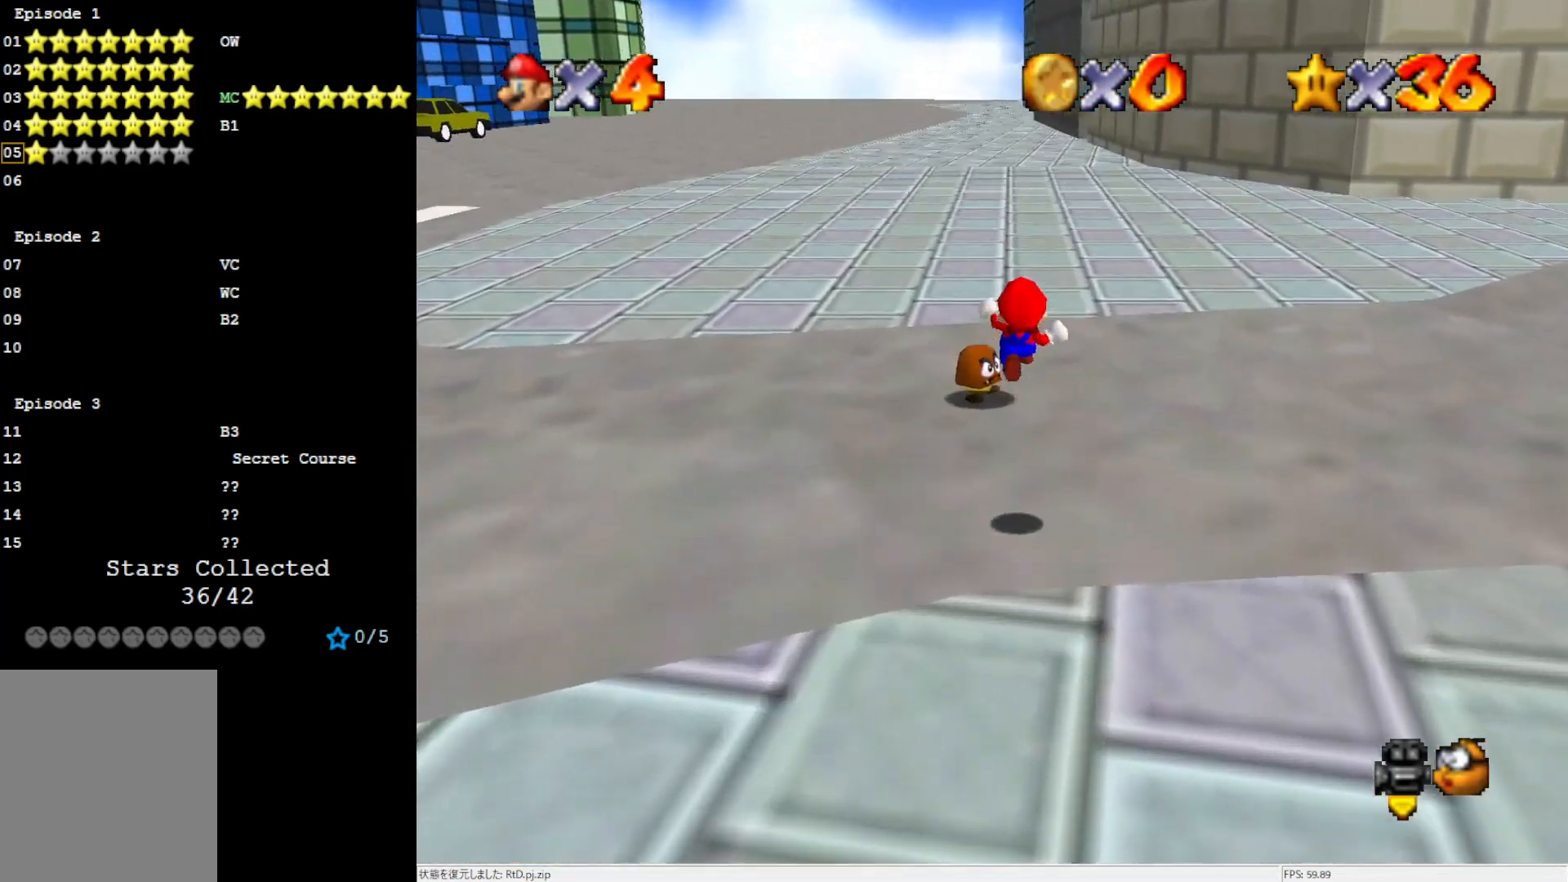
{"buttons": ["Z"], "left_stick": "center", "events": [[200, "left_stick", "up-right"], [300, "left_stick", "center"]]}
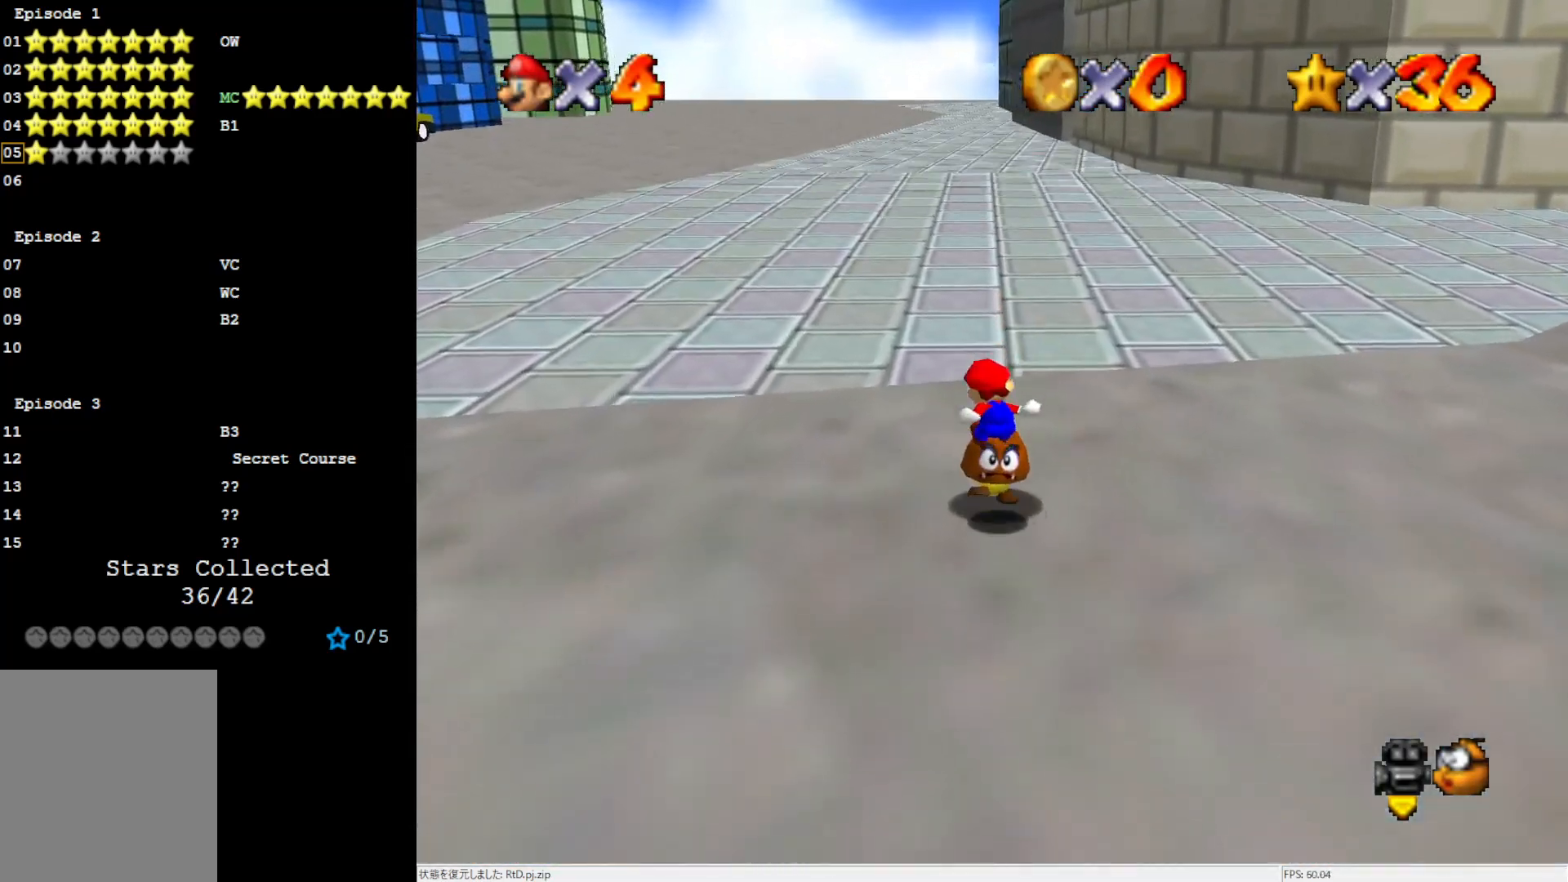
{"buttons": [], "left_stick": "up", "events": [[50, "left_stick", "up"], [150, "Z", "up"]]}
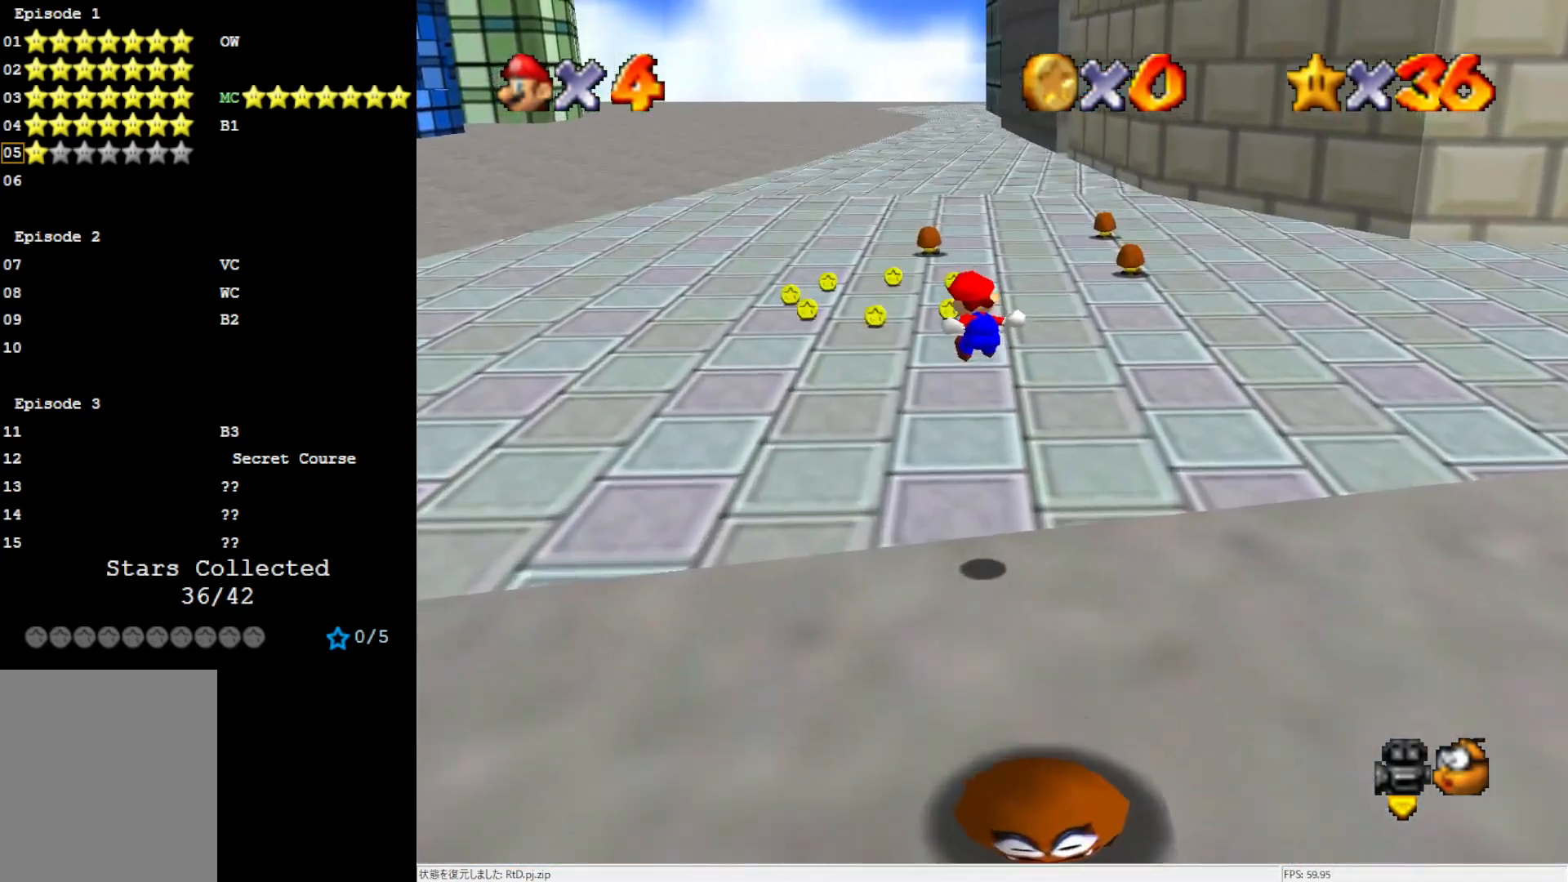
{"buttons": [], "left_stick": "up", "events": []}
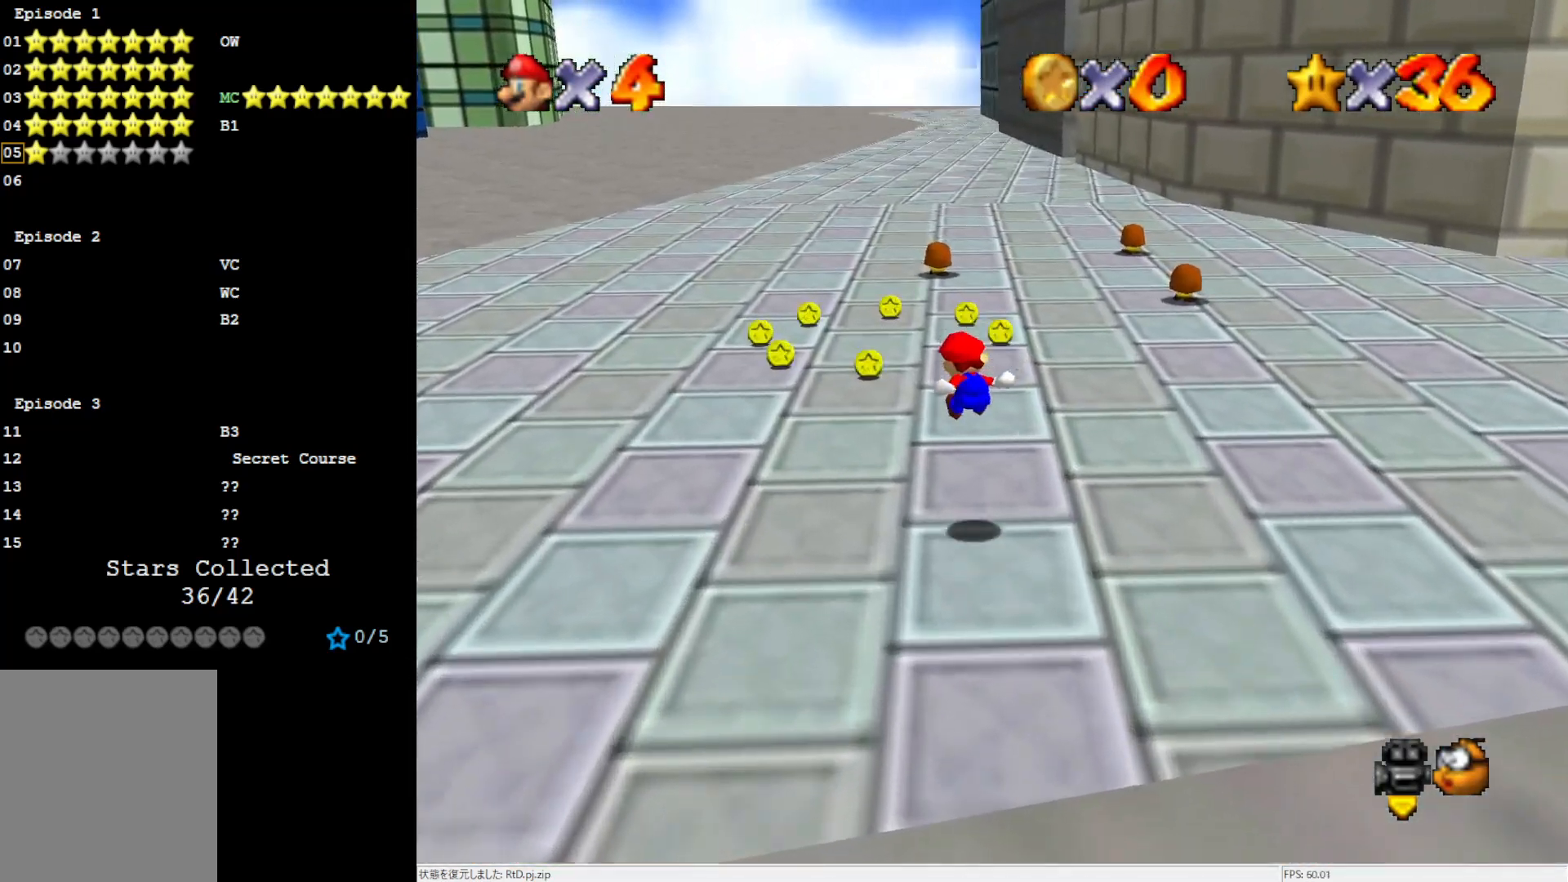
{"buttons": ["A", "B"], "left_stick": "up", "events": [[433, "A", "down"], [467, "B", "down"]]}
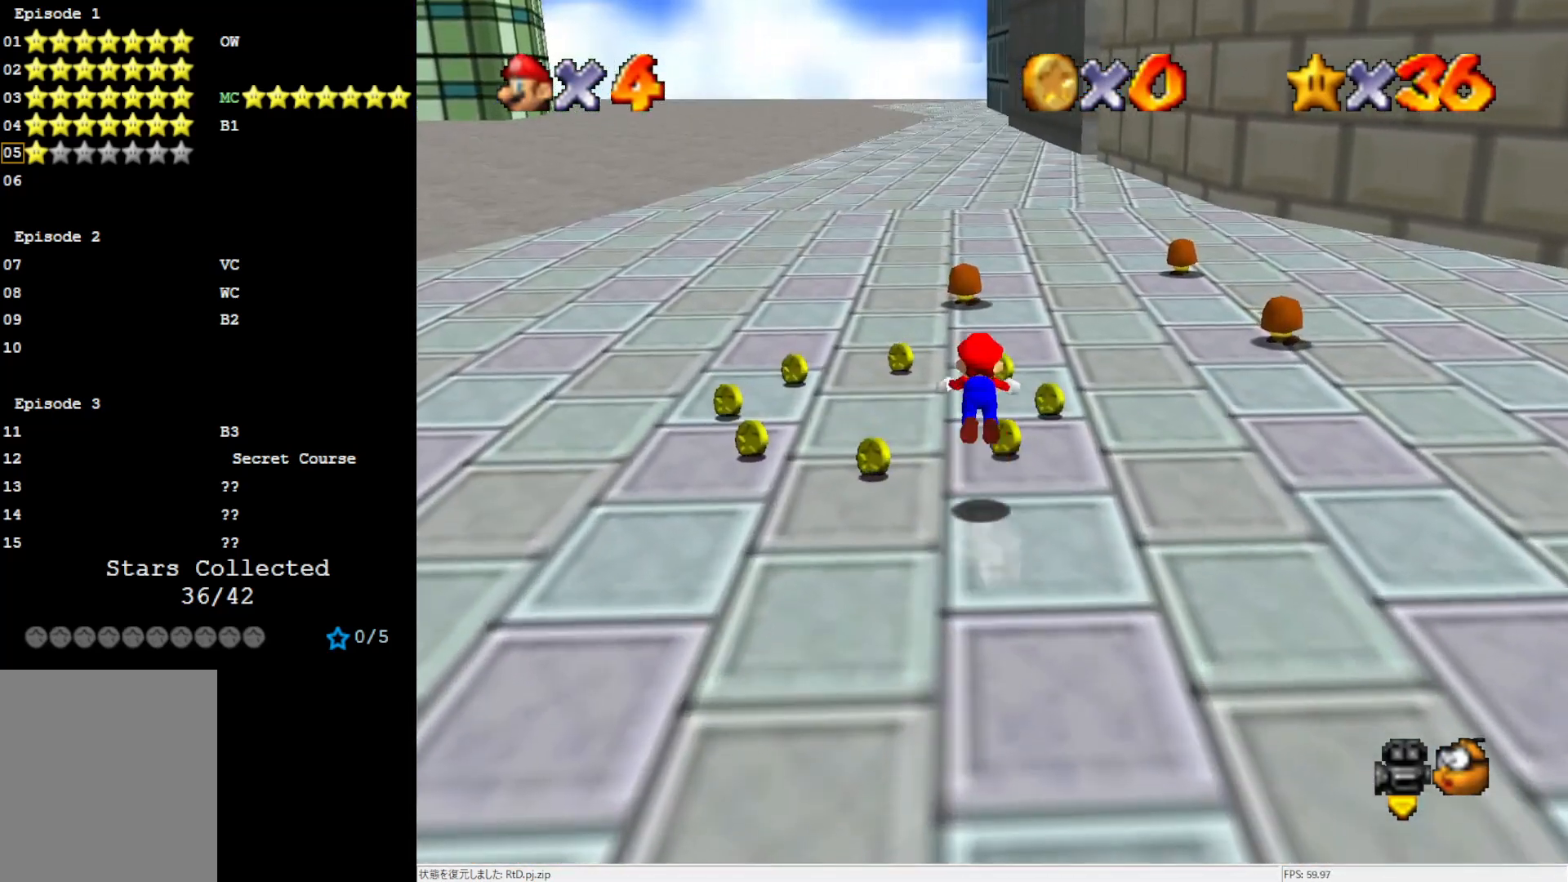
{"buttons": [], "left_stick": "up", "events": [[483, "B", "up"], [500, "A", "up"]]}
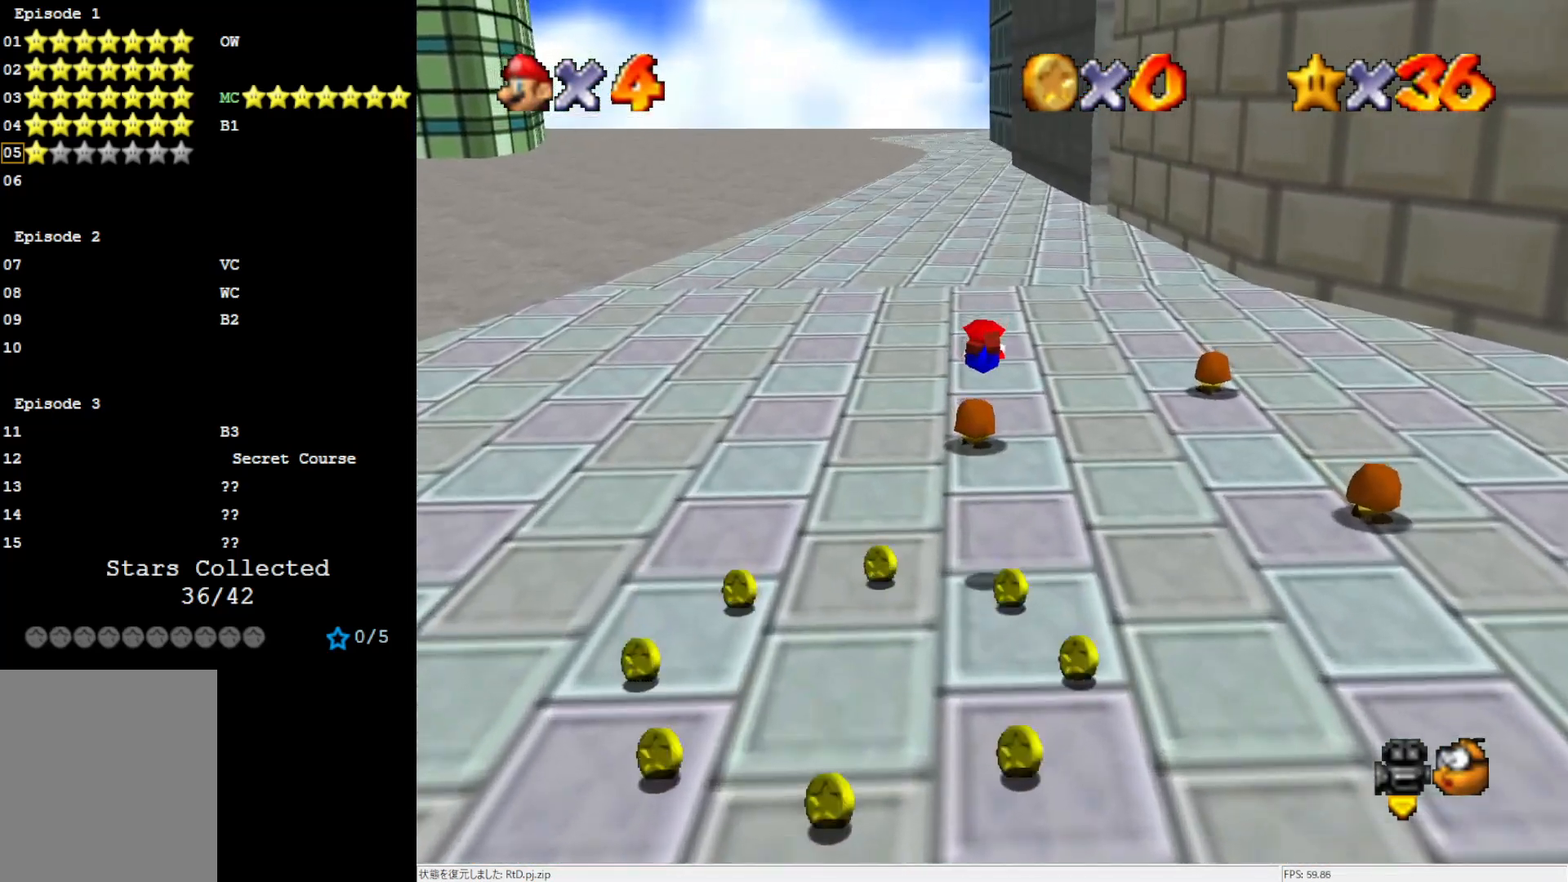
{"buttons": ["A", "B"], "left_stick": "up", "events": [[417, "A", "down"], [417, "B", "down"]]}
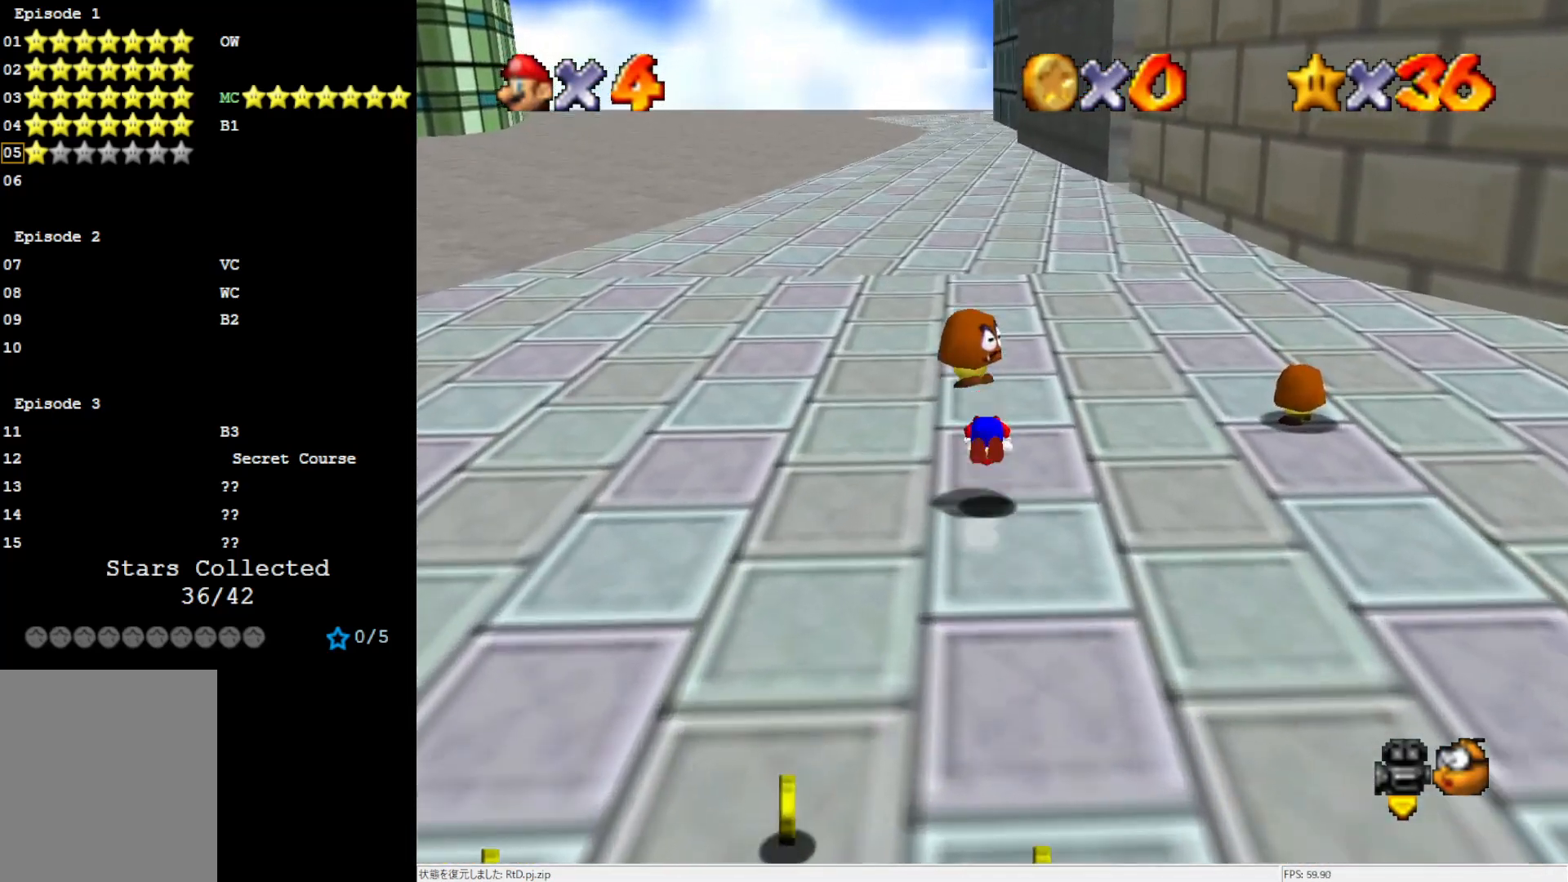
{"buttons": ["A", "B"], "left_stick": "up", "events": [[50, "A", "up"], [50, "B", "up"], [467, "A", "down"], [500, "B", "down"]]}
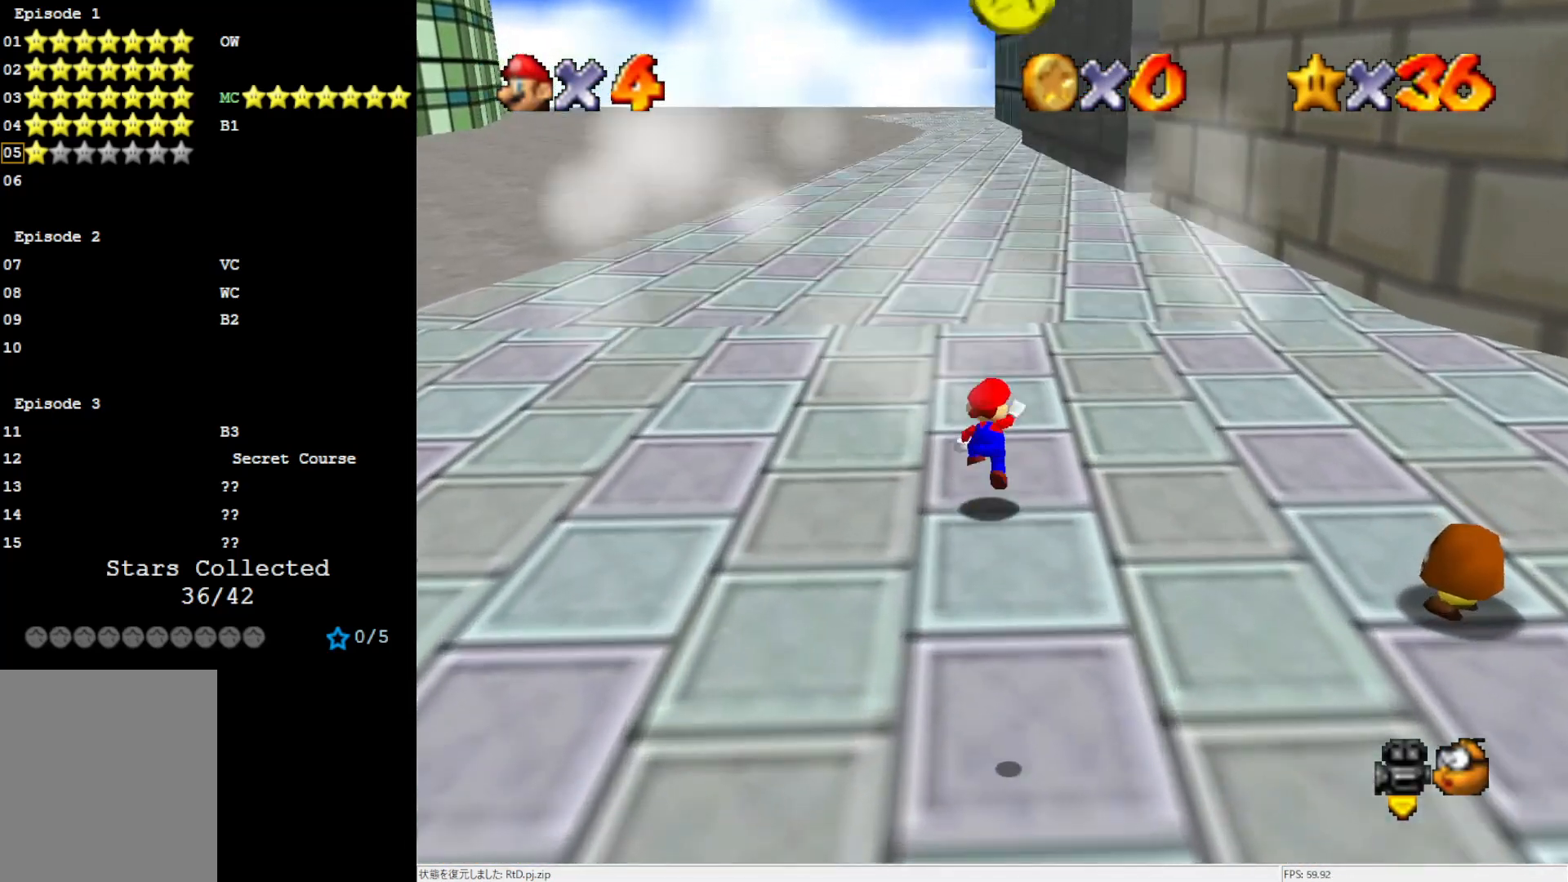
{"buttons": ["A"], "left_stick": "up", "events": [[483, "B", "up"]]}
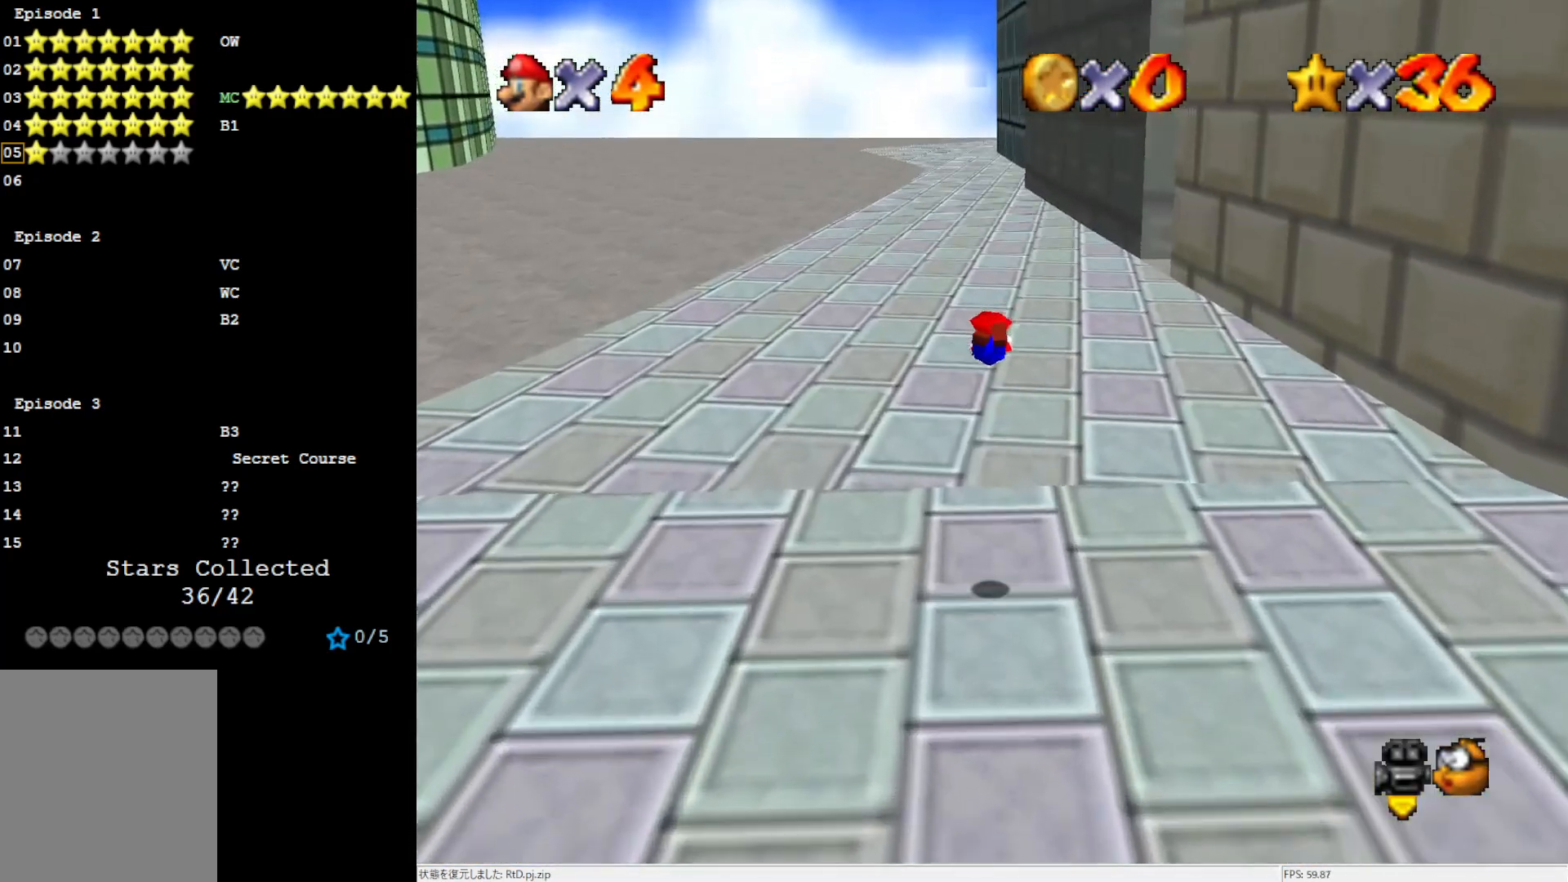
{"buttons": ["A"], "left_stick": "up", "events": [[17, "A", "up"], [483, "A", "down"]]}